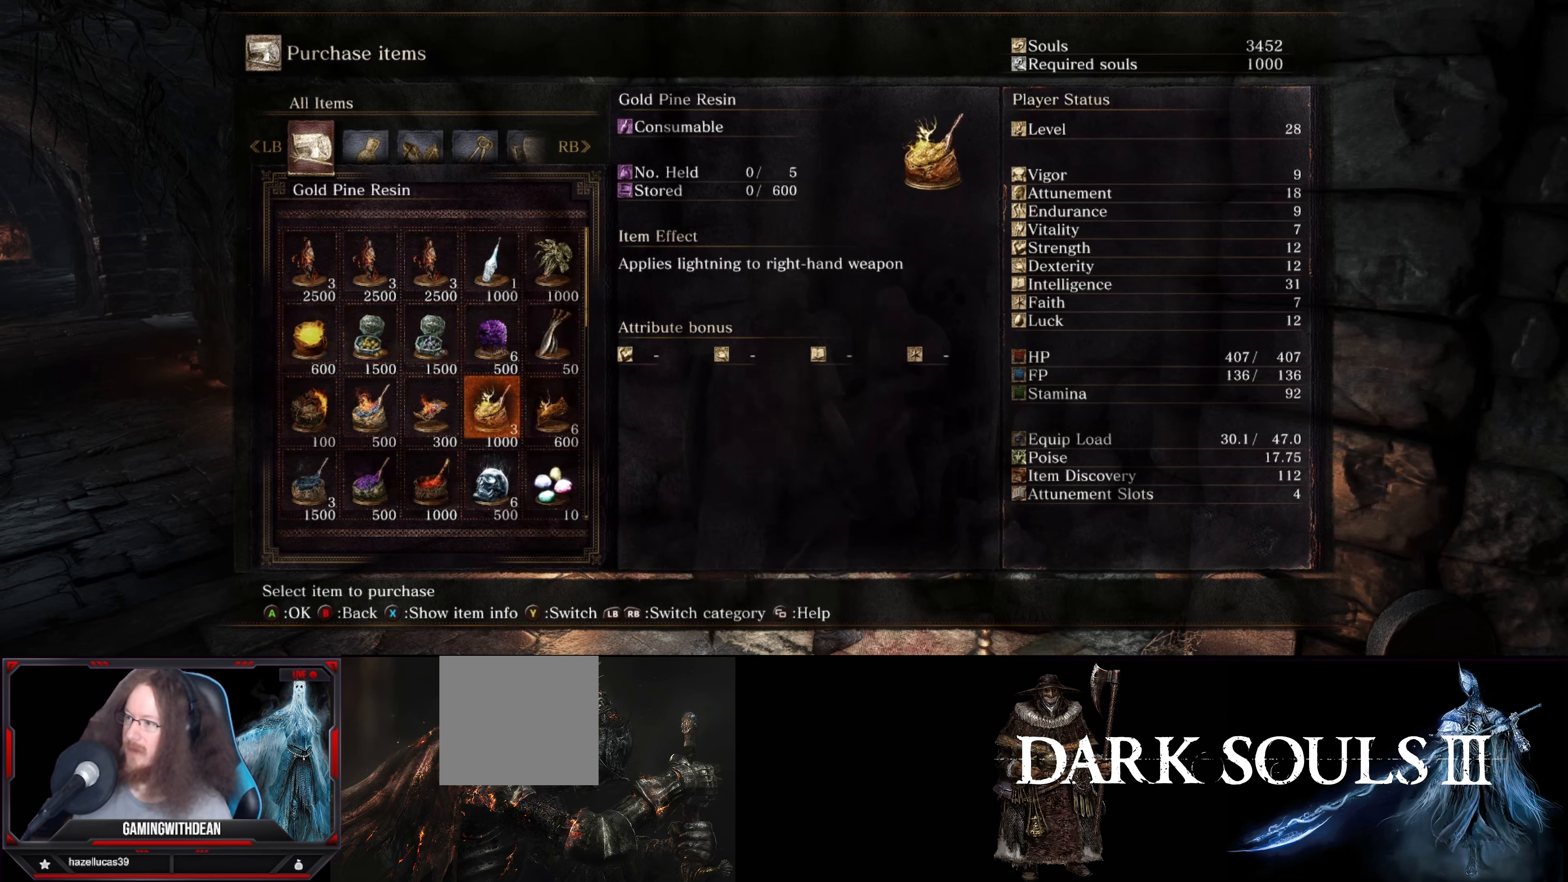
Gameplay with a controller (Xbox layout); each line is a JSON object with the inputs held at the frame after it. "events" lists button and stick changes between this image and that frame as [ms after this image, input, new state], when the widget could be followed in between. Not read: L3 R3.
{"buttons": ["DPAD_RIGHT"], "left_stick": "center", "right_stick": "center", "events": [[33, "DPAD_RIGHT", "down"], [150, "DPAD_RIGHT", "up"], [300, "DPAD_LEFT", "down"], [366, "DPAD_LEFT", "up"], [483, "DPAD_RIGHT", "down"]]}
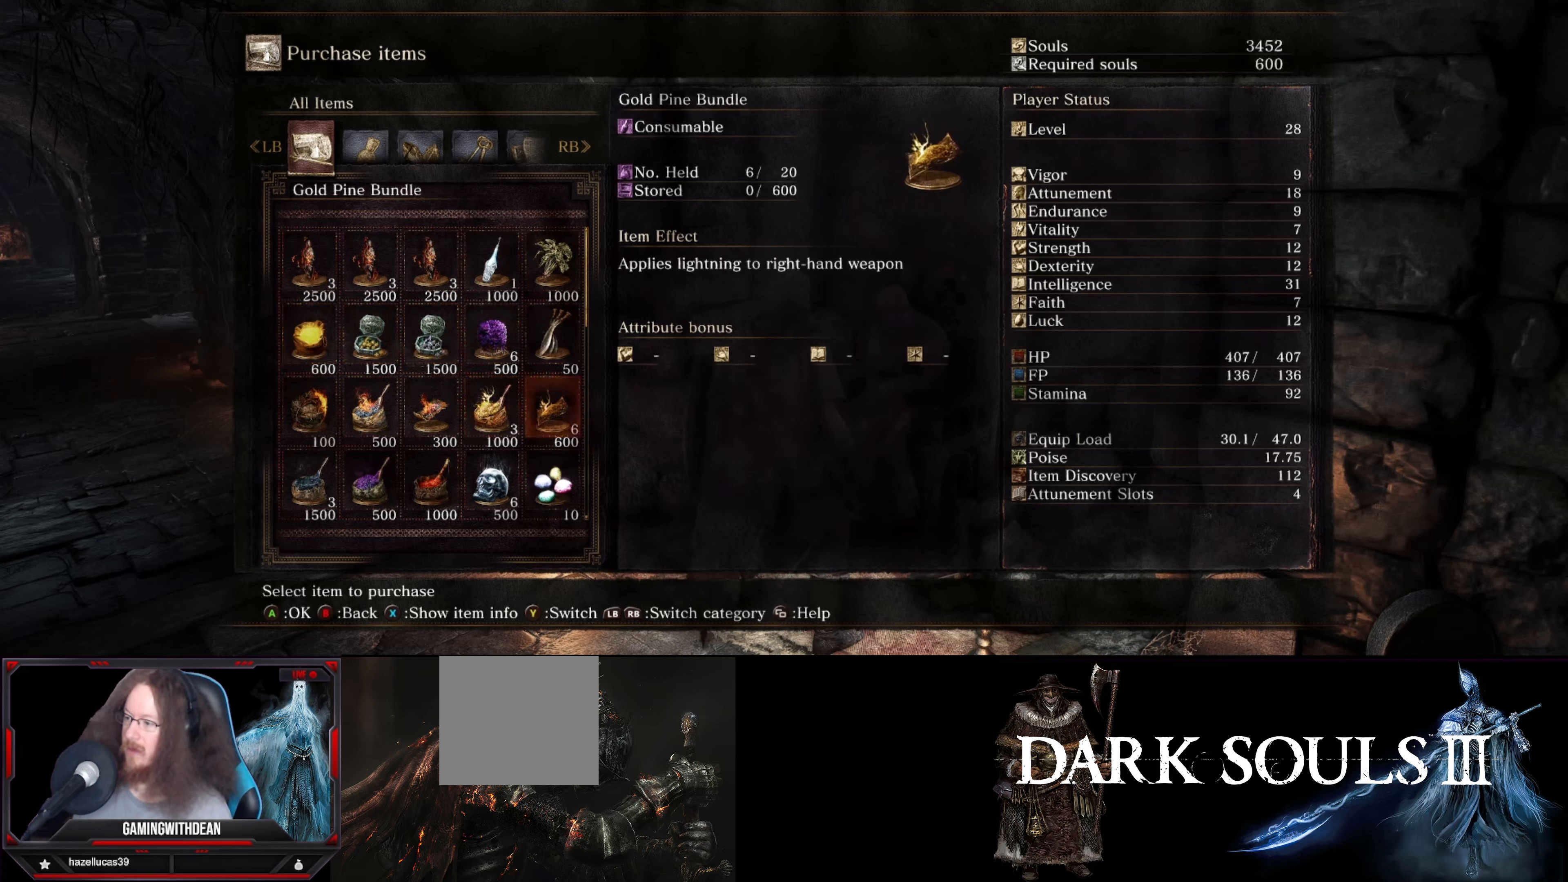
{"buttons": [], "left_stick": "center", "right_stick": "center", "events": [[83, "DPAD_RIGHT", "up"], [183, "DPAD_LEFT", "down"], [266, "DPAD_LEFT", "up"], [383, "DPAD_RIGHT", "down"], [466, "DPAD_RIGHT", "up"]]}
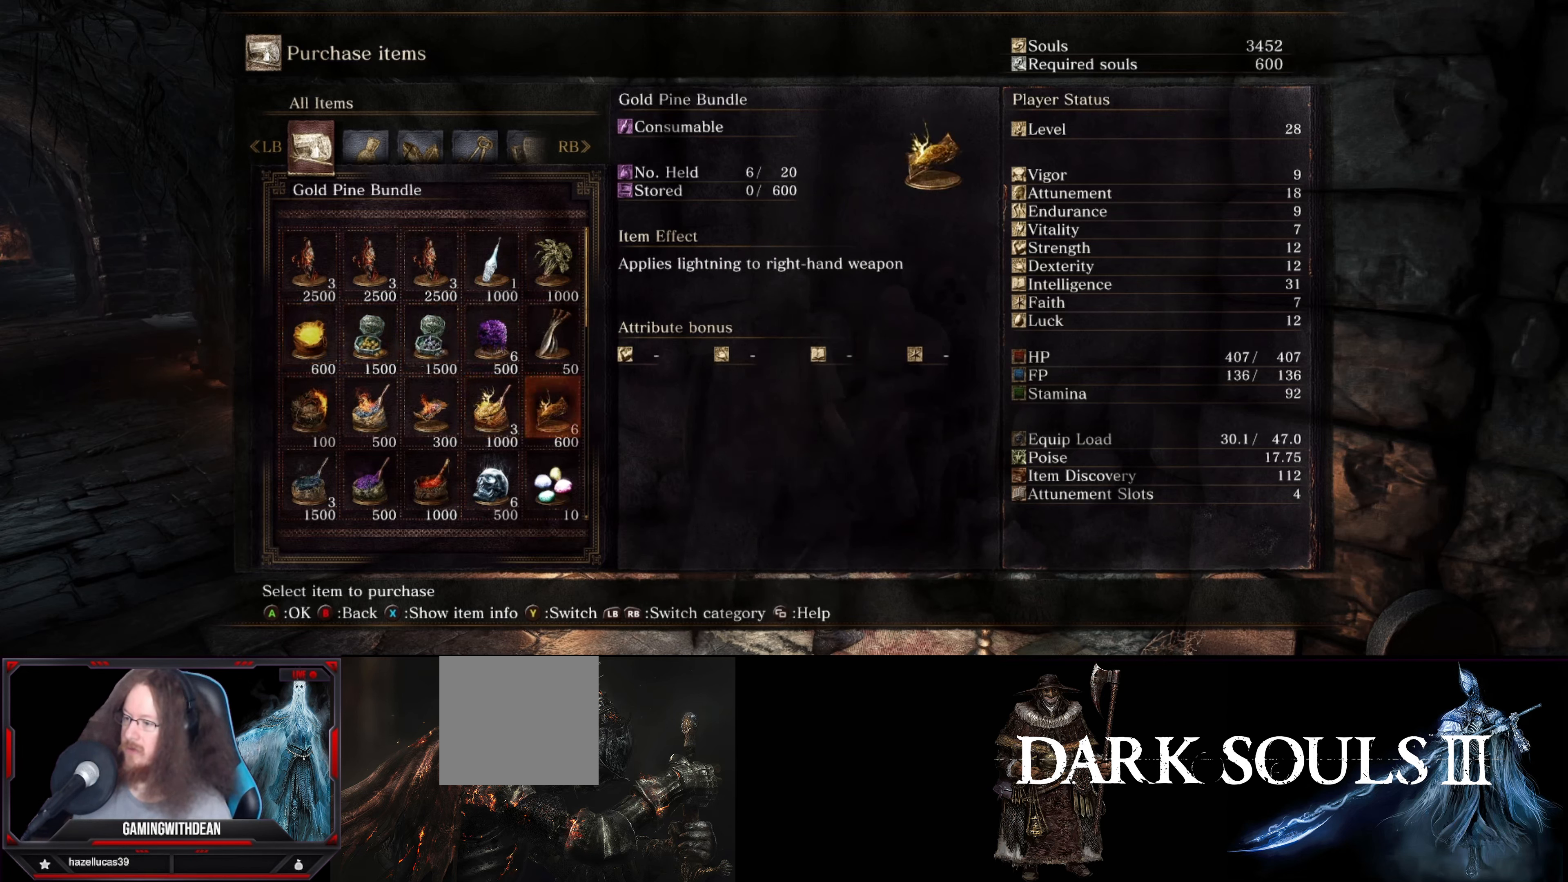
{"buttons": [], "left_stick": "center", "right_stick": "center", "events": [[66, "DPAD_LEFT", "down"], [150, "DPAD_LEFT", "up"], [300, "DPAD_RIGHT", "down"], [383, "DPAD_RIGHT", "up"]]}
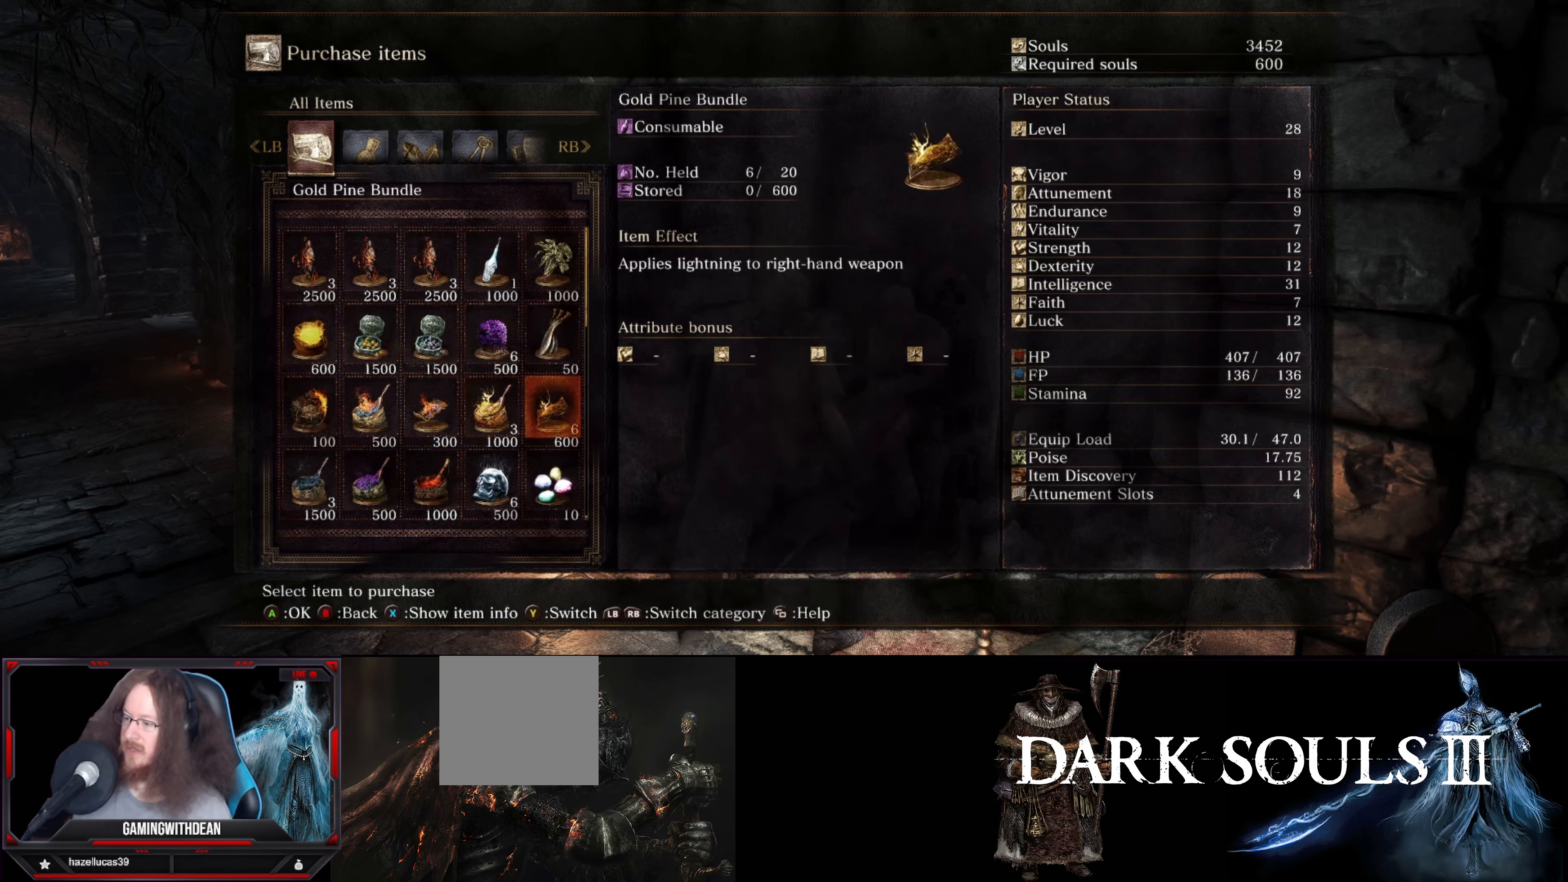
{"buttons": [], "left_stick": "center", "right_stick": "center", "events": []}
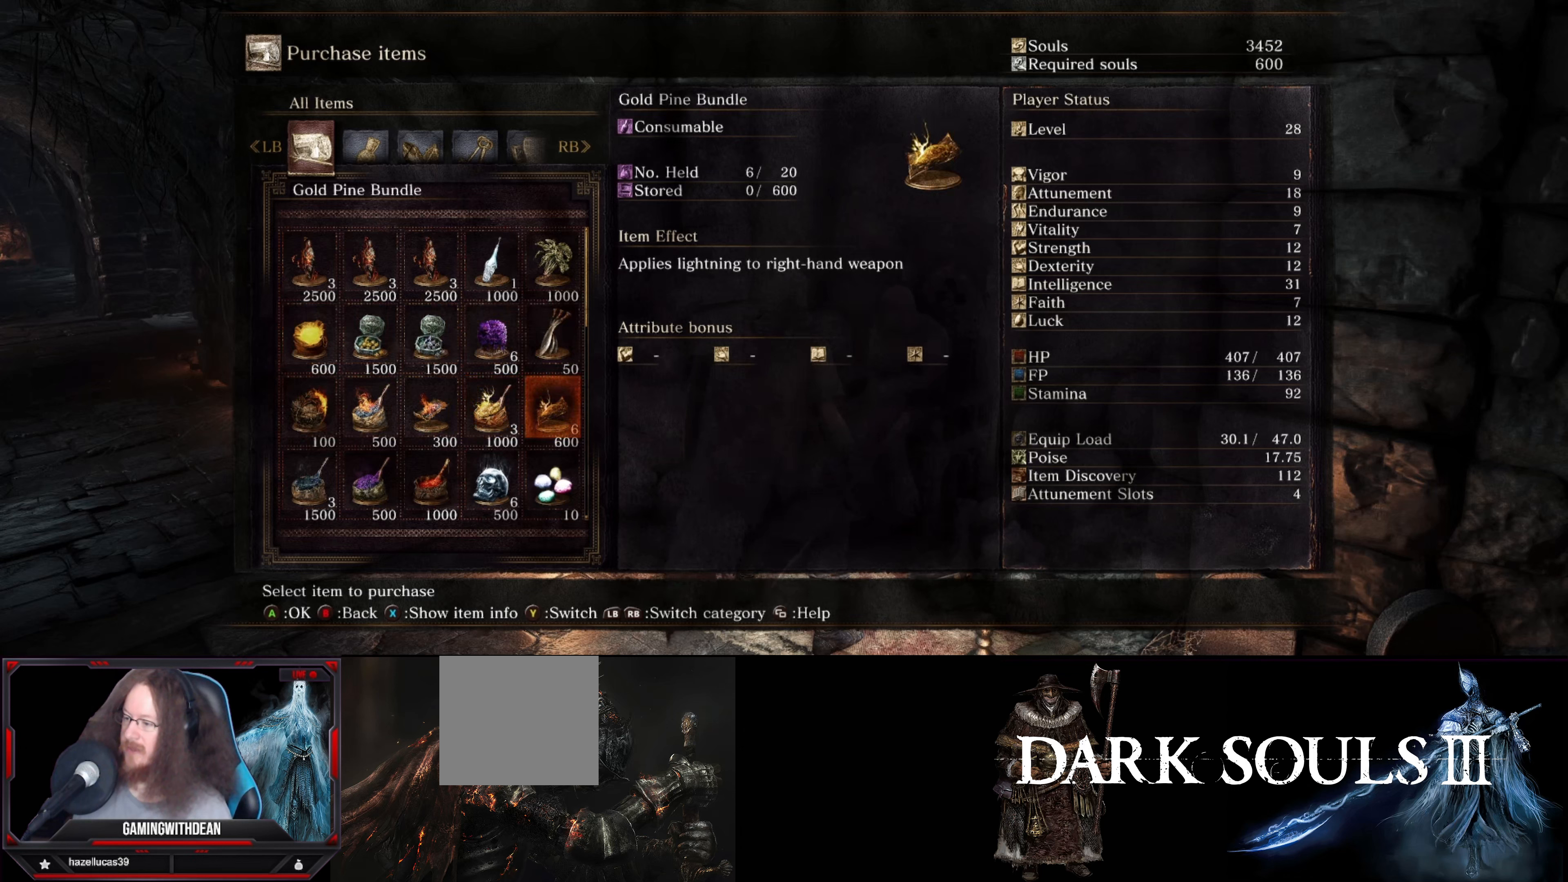
{"buttons": [], "left_stick": "center", "right_stick": "center", "events": [[200, "DPAD_RIGHT", "down"], [350, "DPAD_RIGHT", "up"]]}
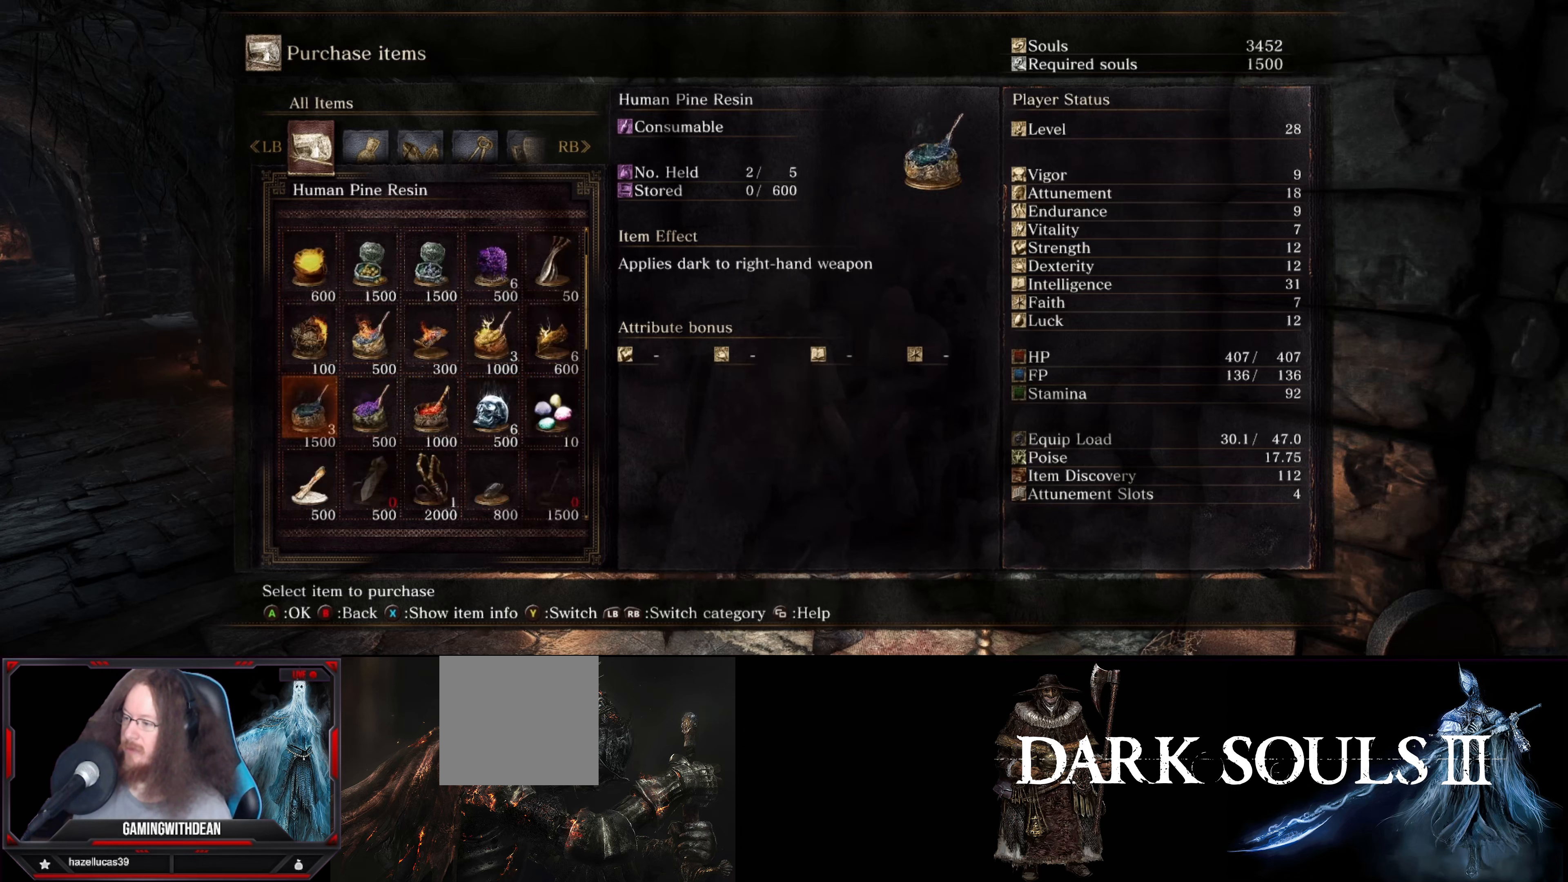
{"buttons": [], "left_stick": "center", "right_stick": "center", "events": [[283, "DPAD_RIGHT", "down"], [433, "DPAD_RIGHT", "up"]]}
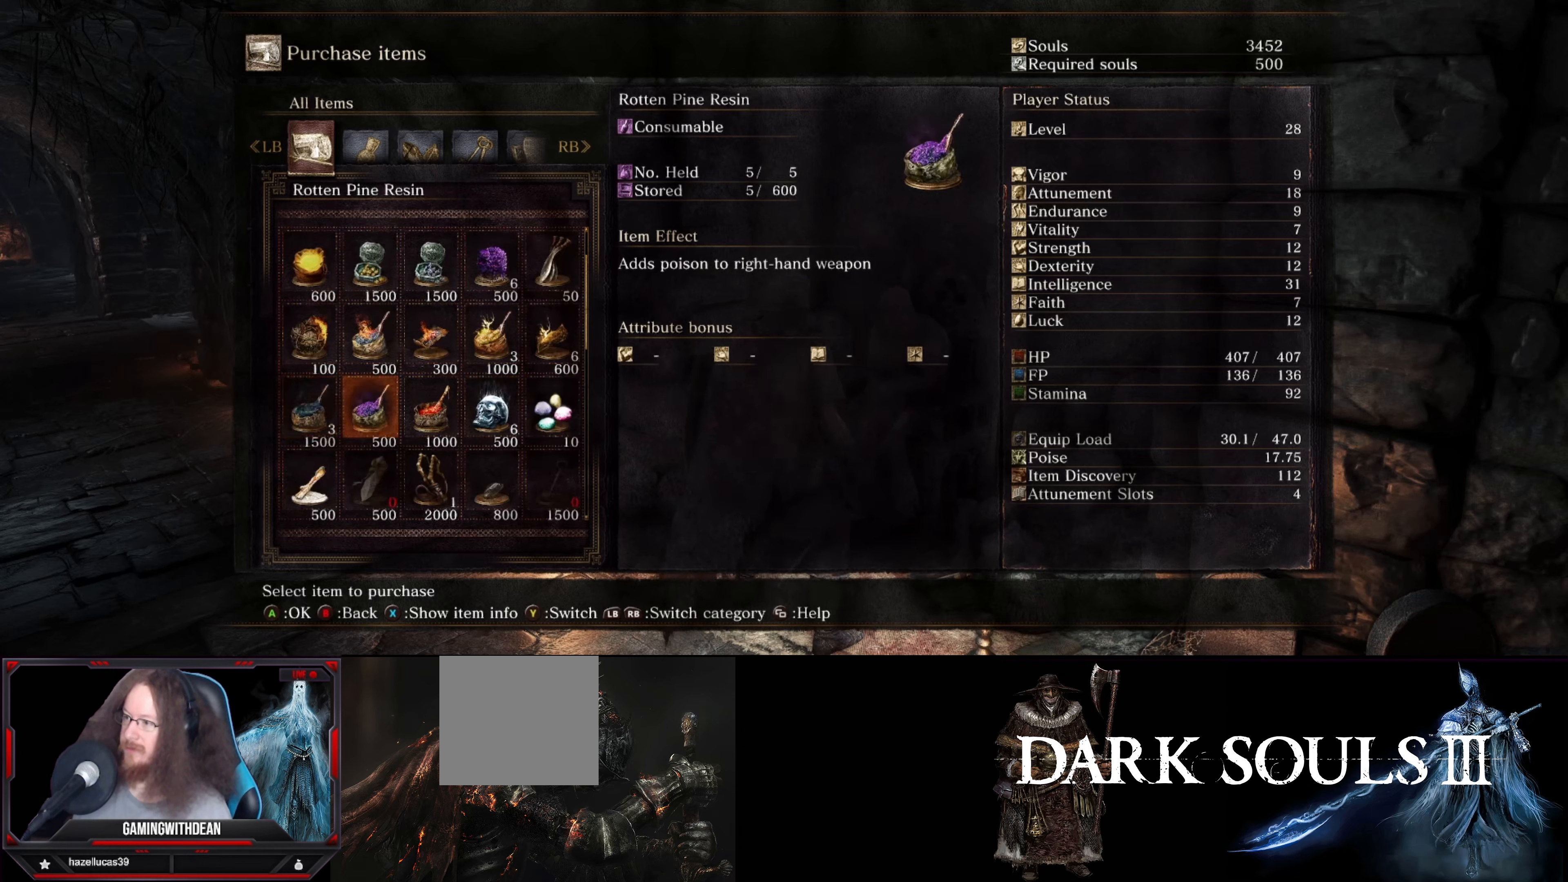
{"buttons": [], "left_stick": "center", "right_stick": "center", "events": [[183, "DPAD_RIGHT", "down"], [367, "DPAD_RIGHT", "up"]]}
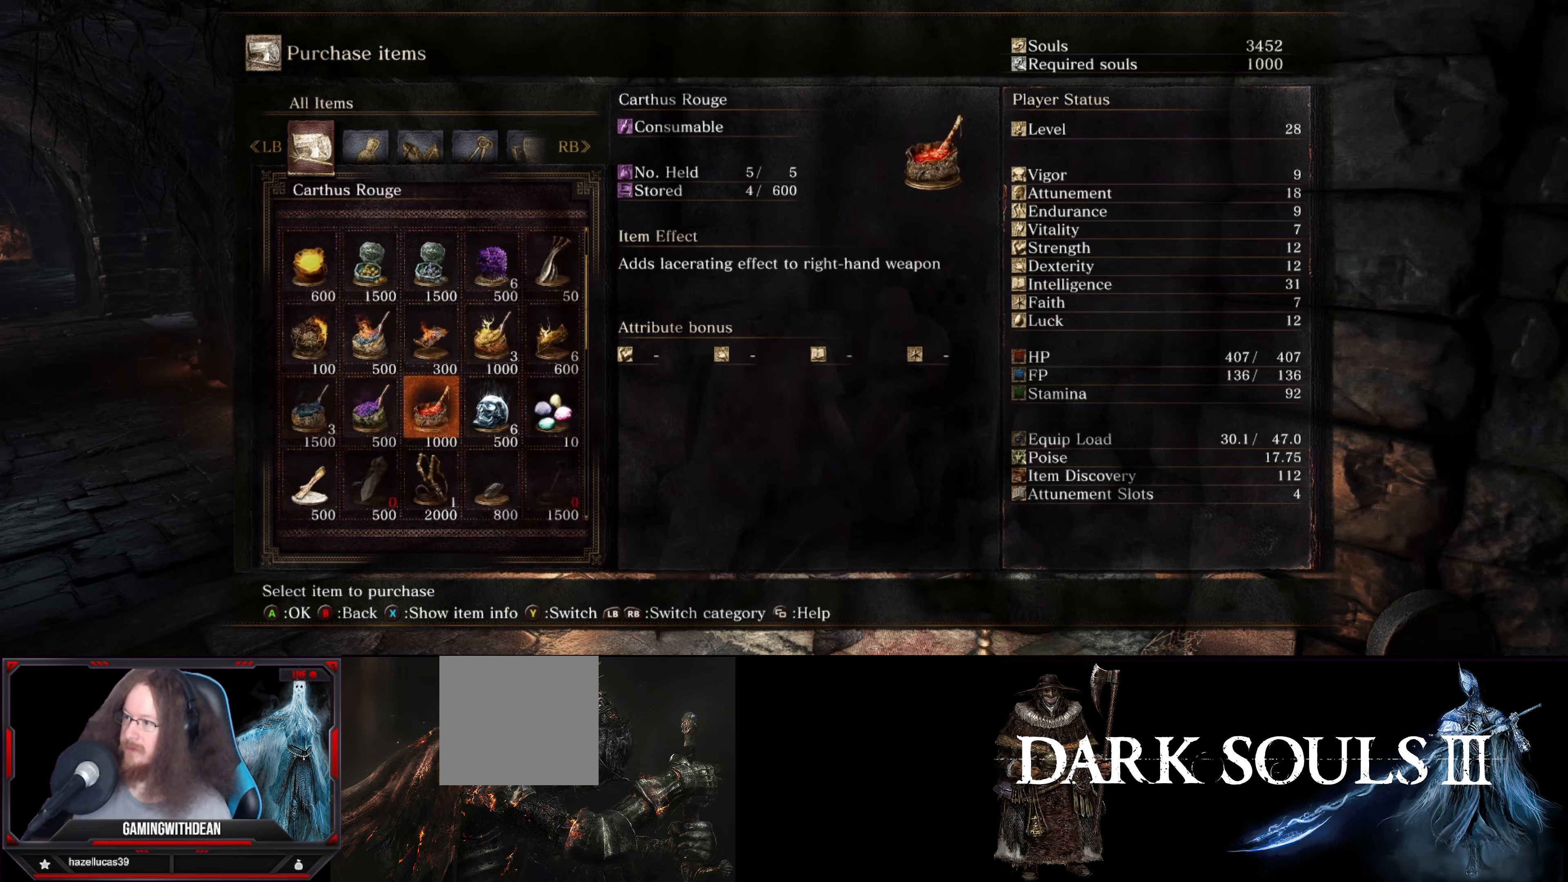
{"buttons": [], "left_stick": "center", "right_stick": "center", "events": [[183, "DPAD_RIGHT", "down"], [333, "DPAD_RIGHT", "up"]]}
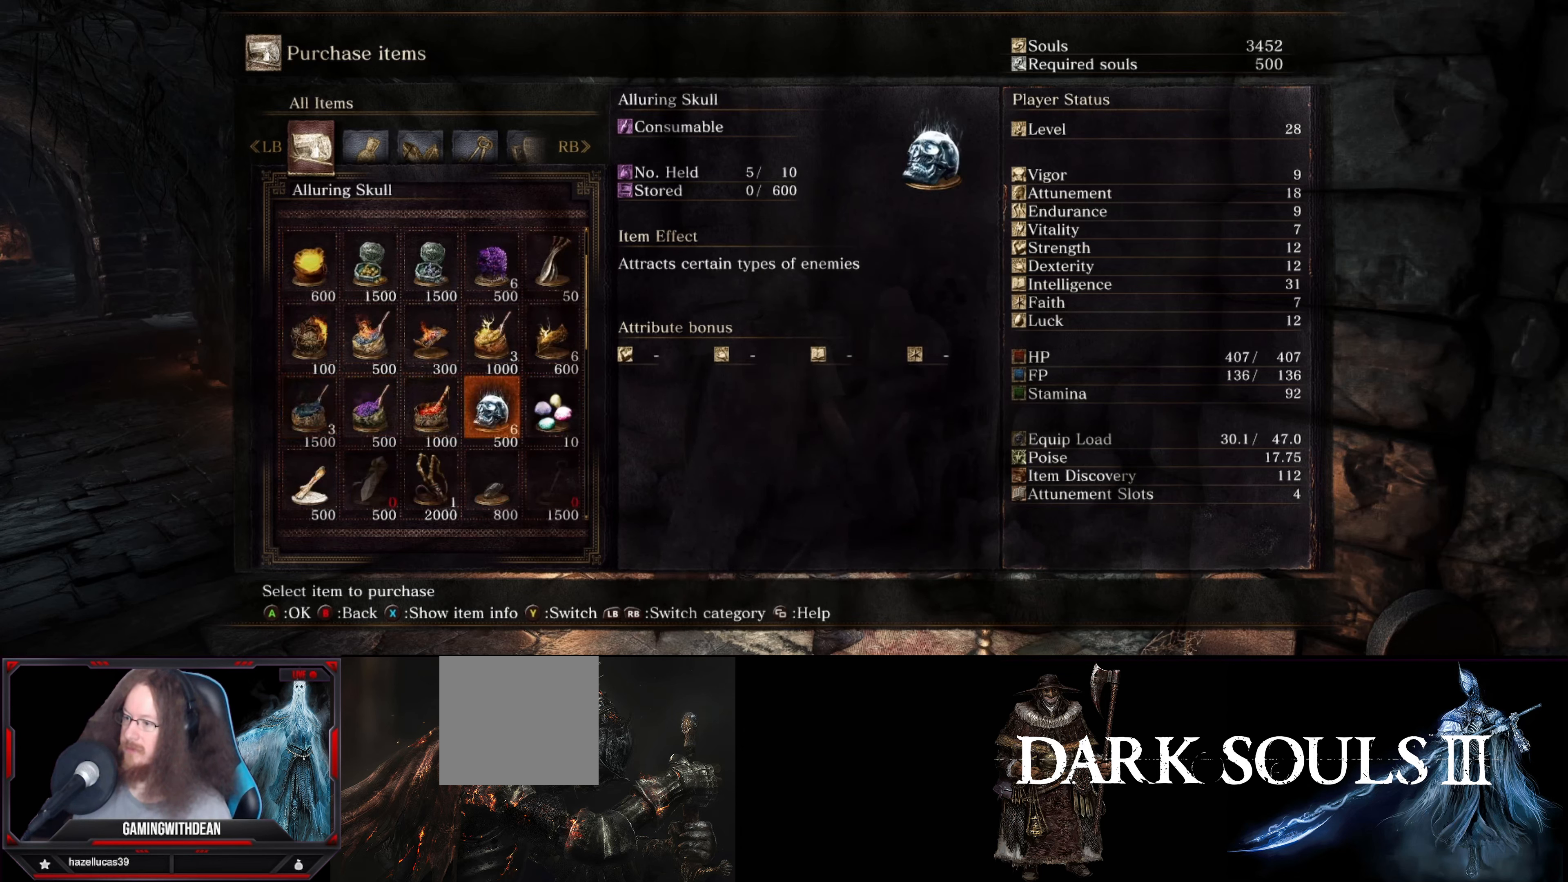
{"buttons": [], "left_stick": "center", "right_stick": "center", "events": [[50, "DPAD_RIGHT", "down"], [183, "DPAD_RIGHT", "up"]]}
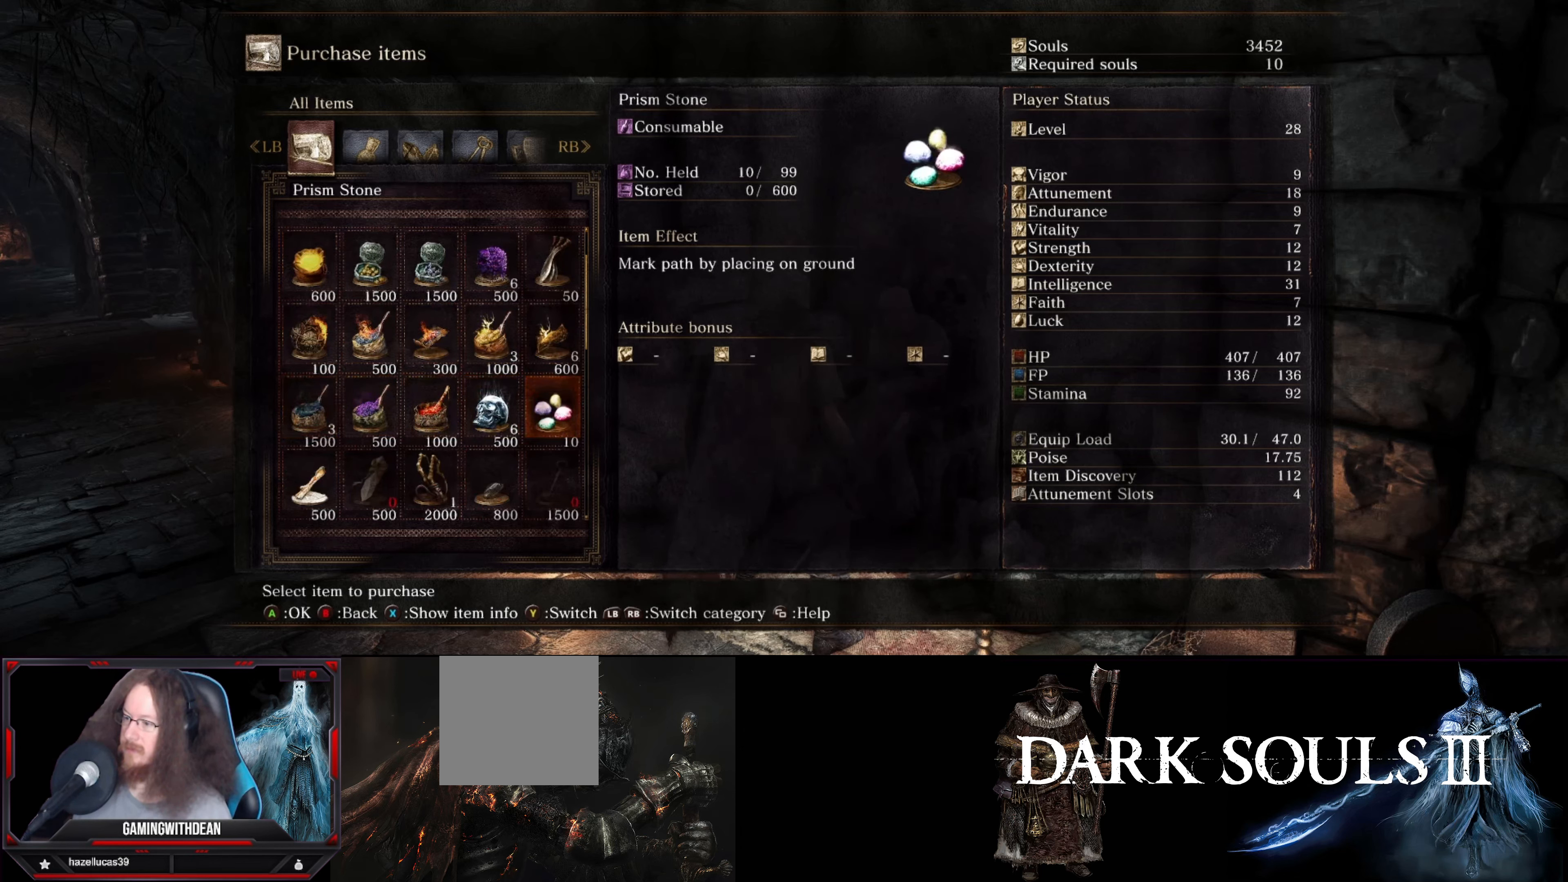
{"buttons": ["DPAD_DOWN"], "left_stick": "center", "right_stick": "center", "events": [[417, "DPAD_DOWN", "down"]]}
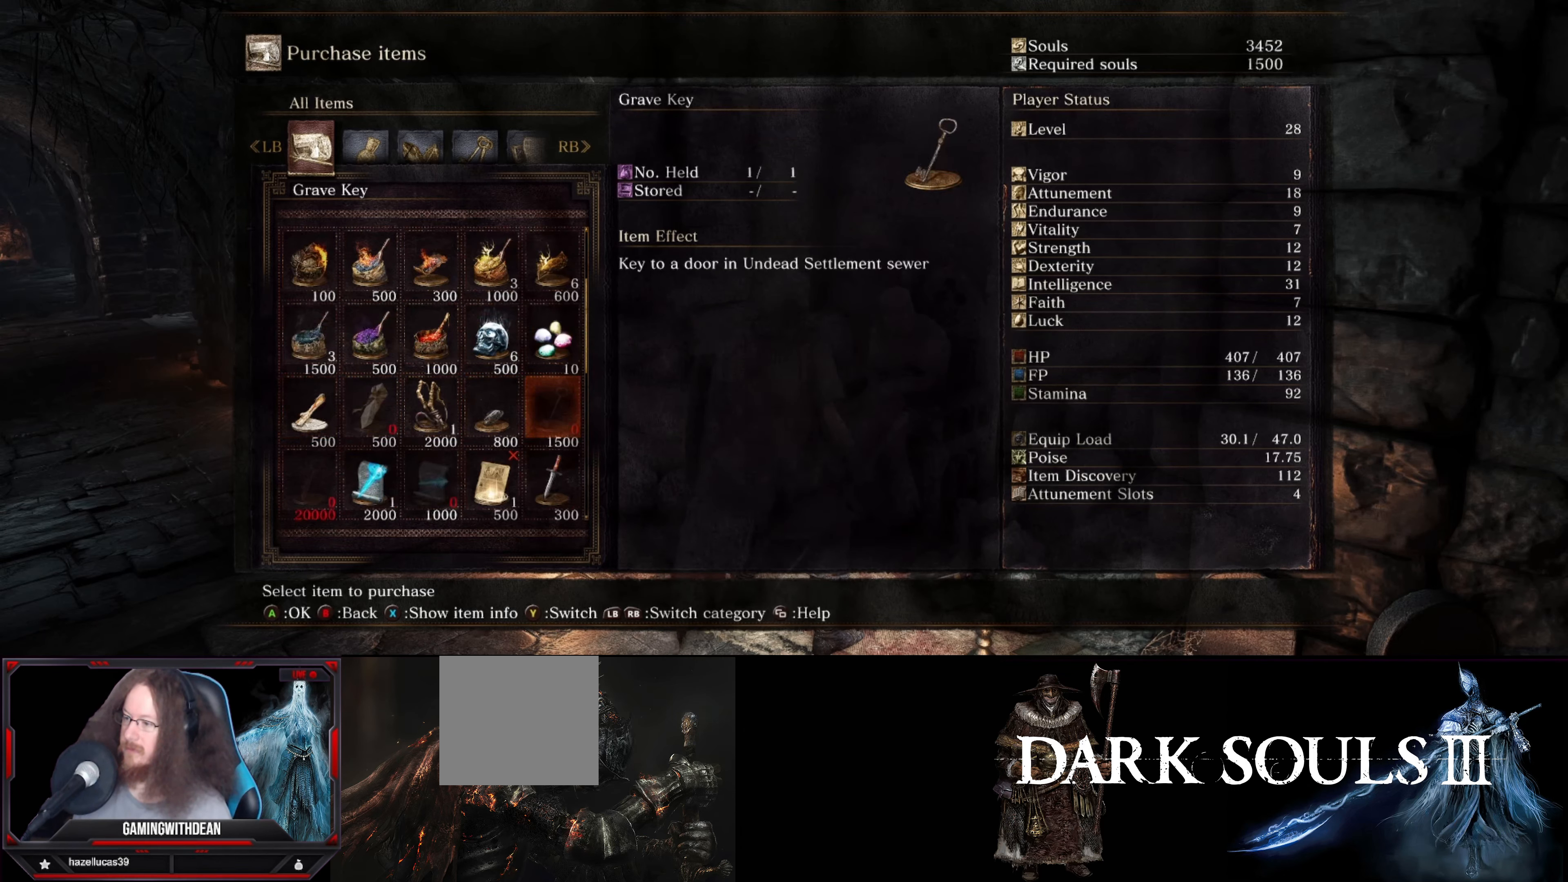
{"buttons": [], "left_stick": "center", "right_stick": "center", "events": [[67, "DPAD_DOWN", "up"]]}
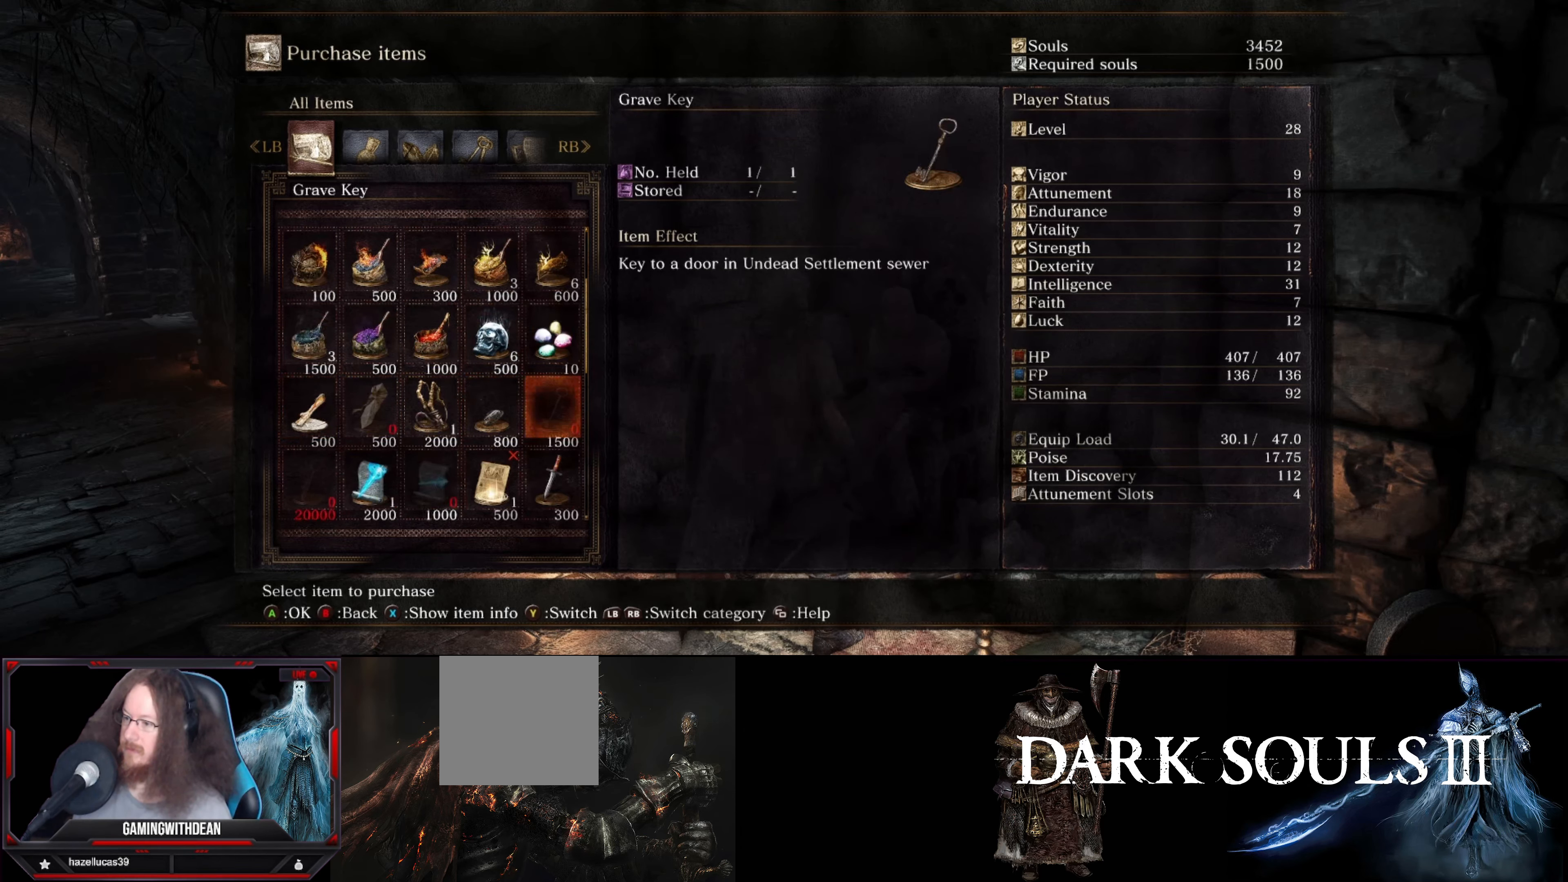
{"buttons": [], "left_stick": "center", "right_stick": "center", "events": []}
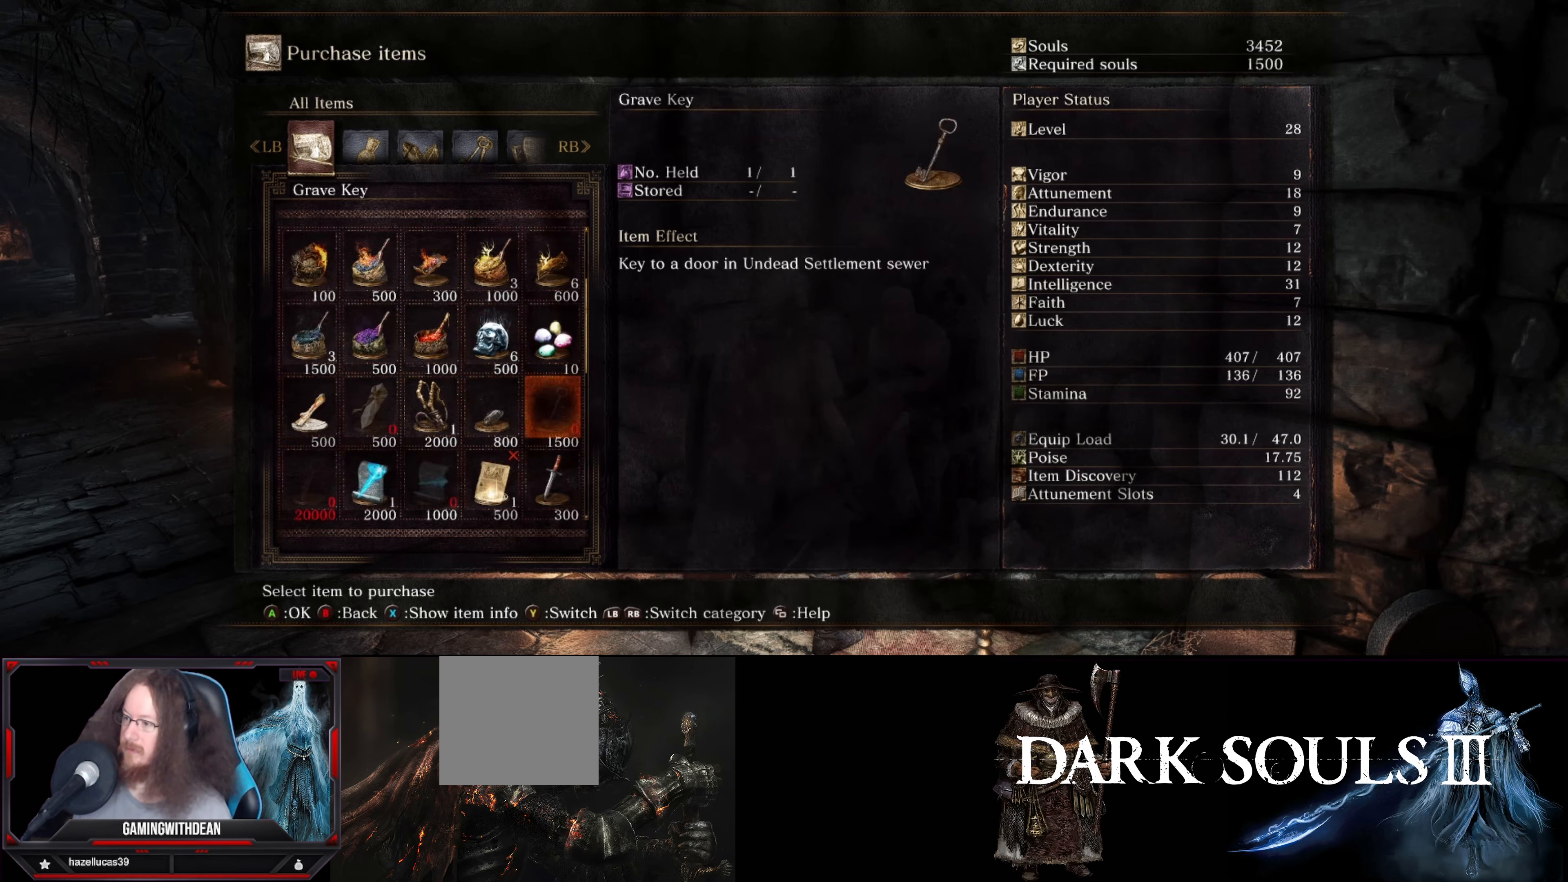
{"buttons": [], "left_stick": "center", "right_stick": "center", "events": [[17, "DPAD_DOWN", "down"], [183, "DPAD_DOWN", "up"]]}
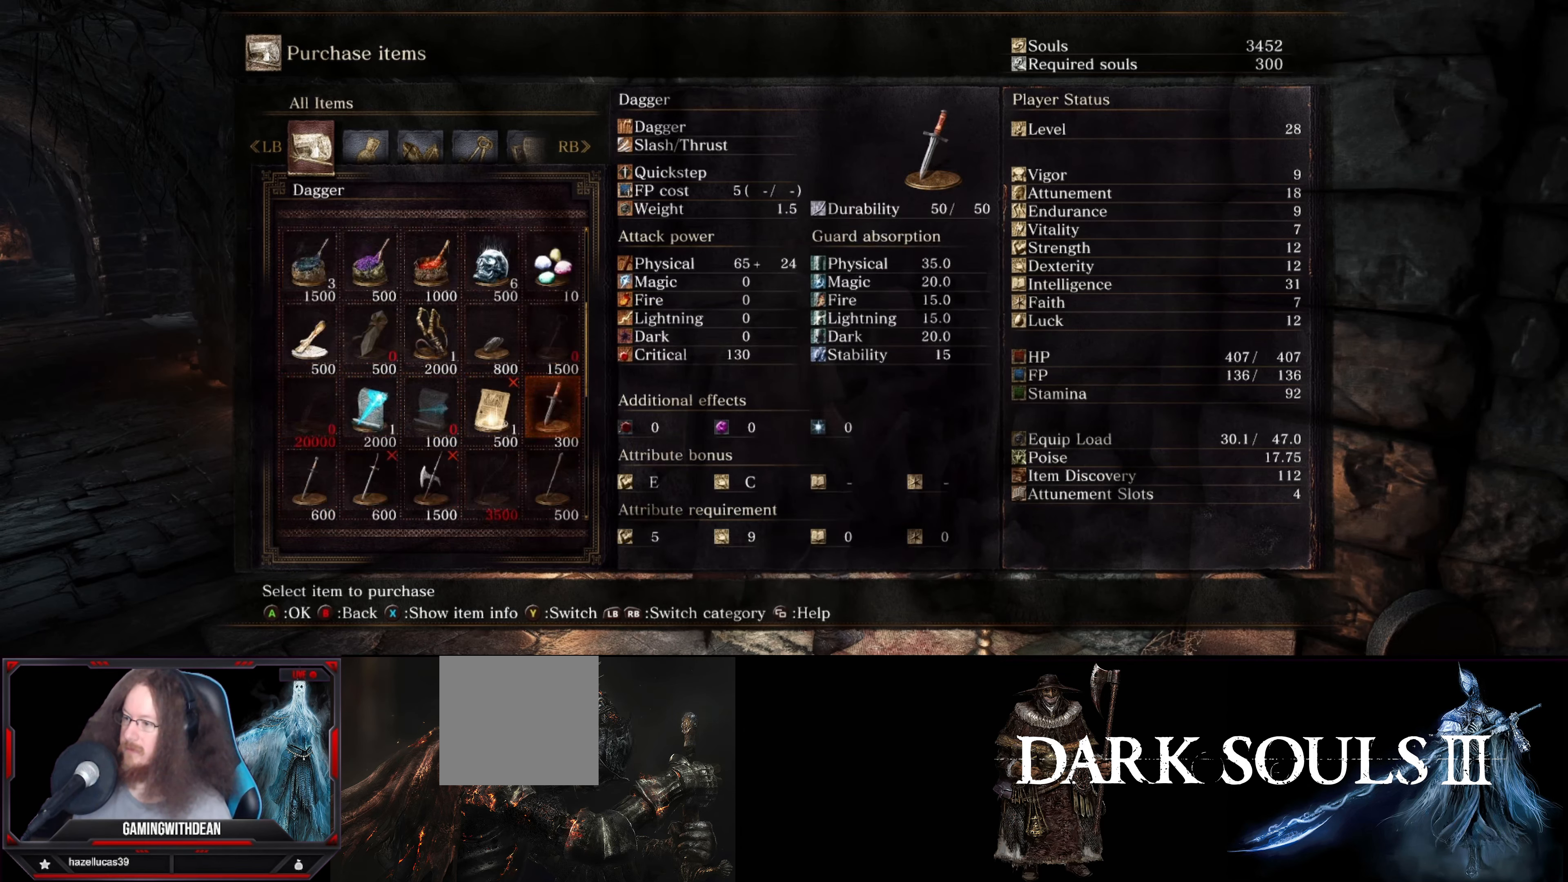
{"buttons": [], "left_stick": "center", "right_stick": "center", "events": [[200, "DPAD_UP", "down"], [300, "DPAD_UP", "up"]]}
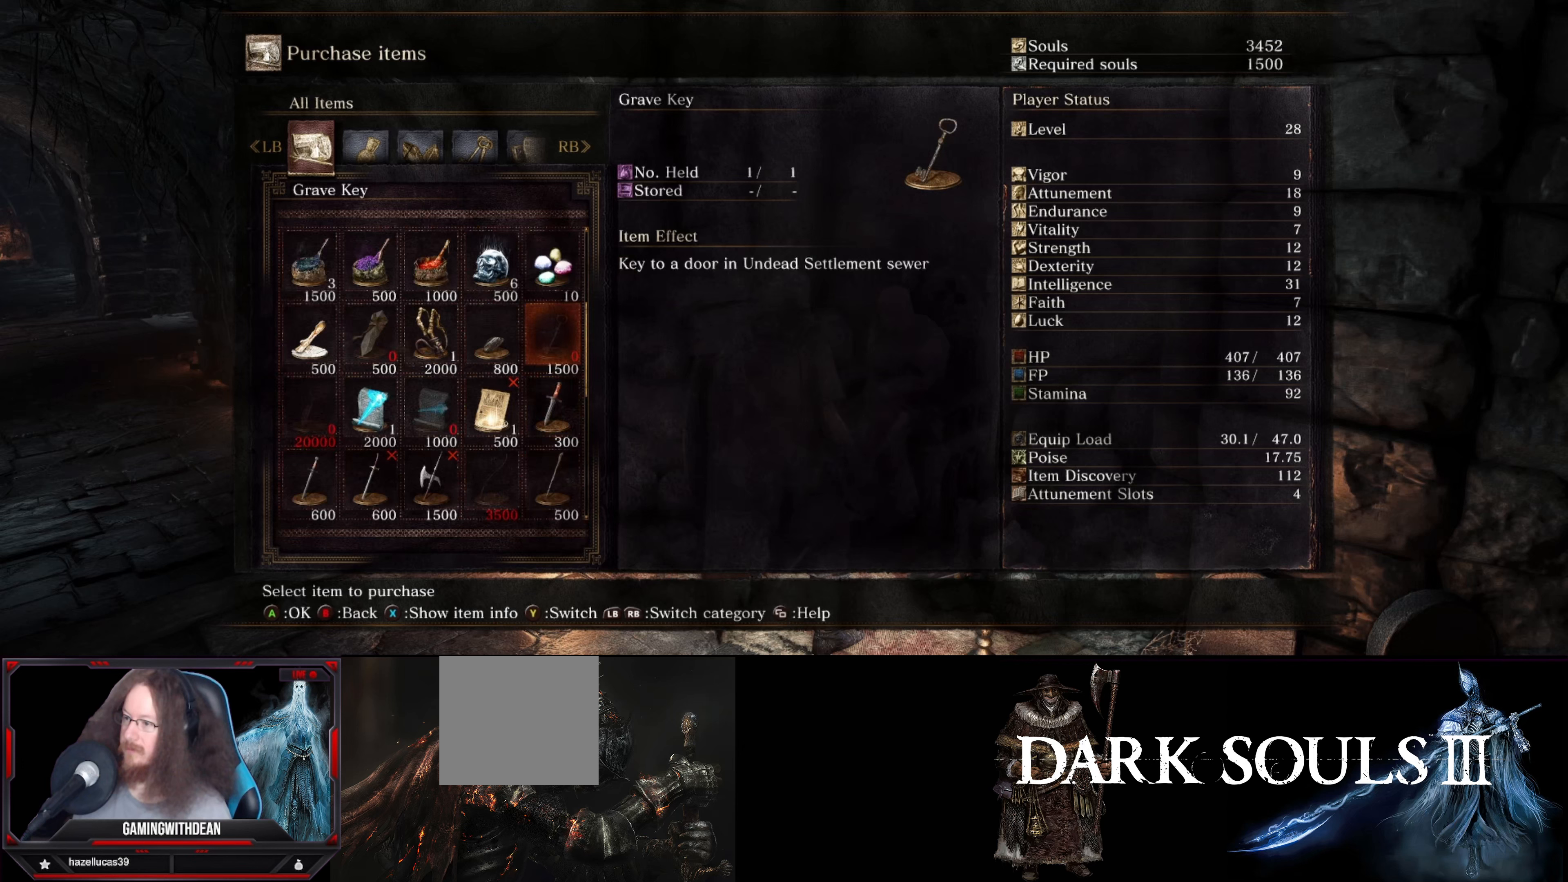
{"buttons": [], "left_stick": "center", "right_stick": "center", "events": []}
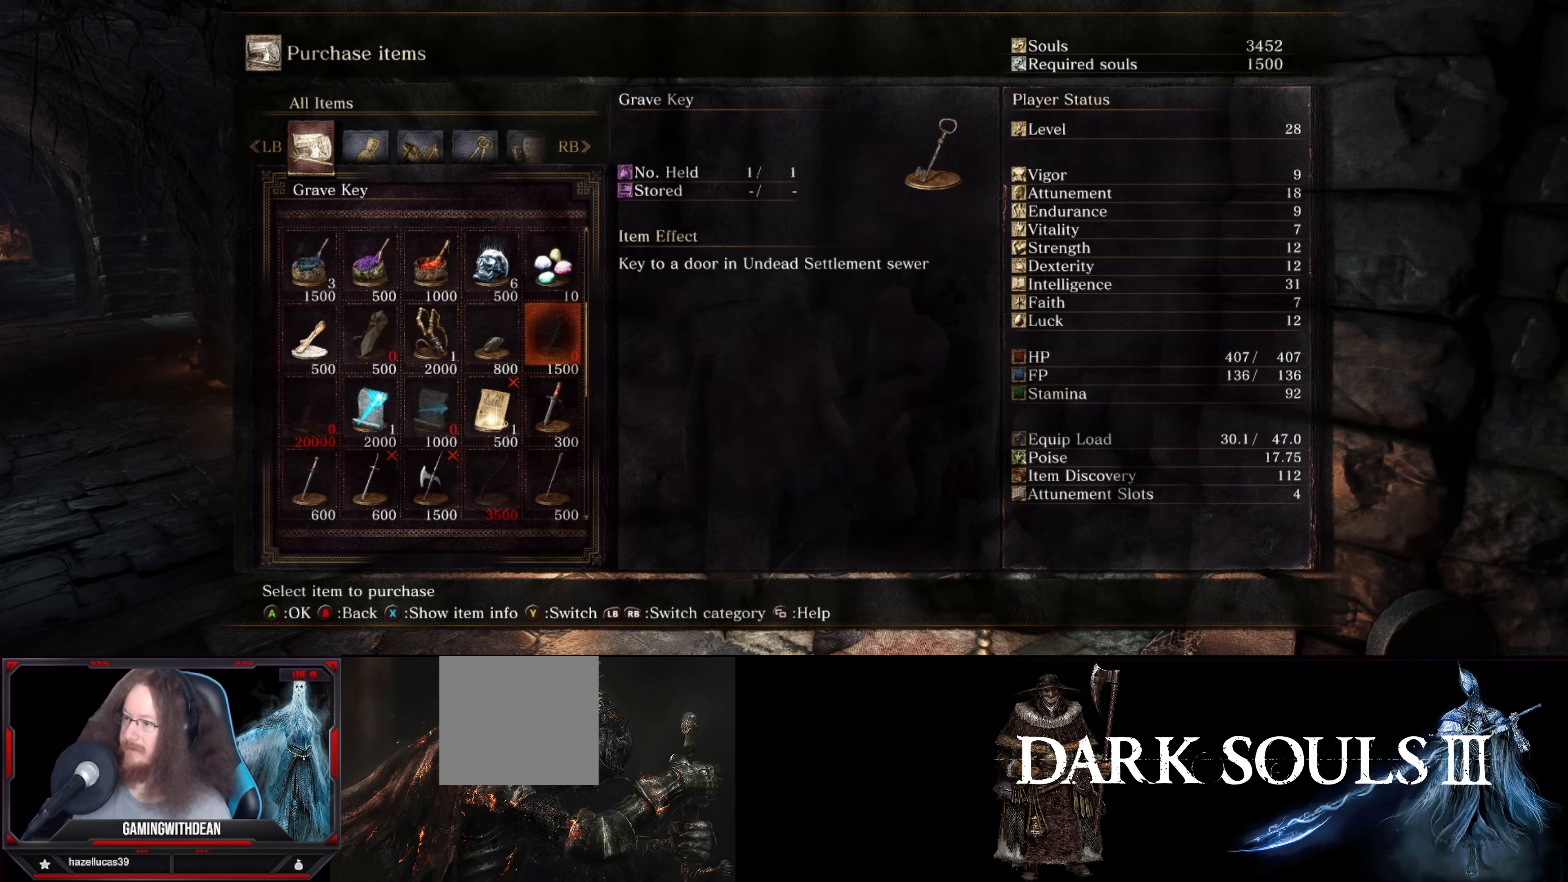
{"buttons": ["DPAD_LEFT"], "left_stick": "center", "right_stick": "center", "events": [[267, "DPAD_LEFT", "down"], [400, "DPAD_LEFT", "up"], [500, "DPAD_LEFT", "down"]]}
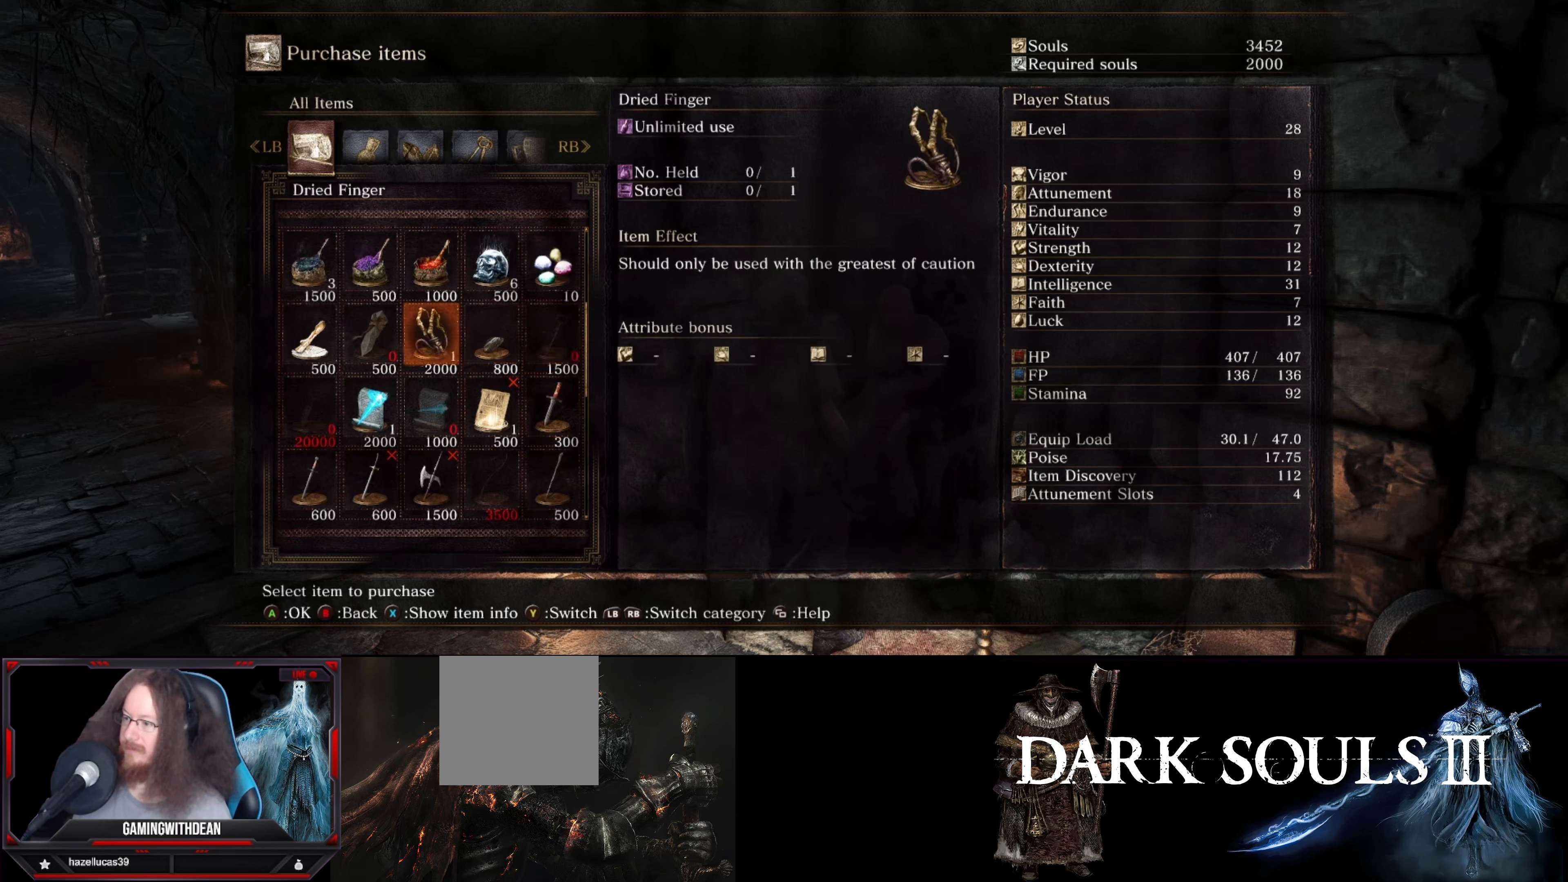
{"buttons": [], "left_stick": "center", "right_stick": "center", "events": [[100, "DPAD_LEFT", "up"], [267, "DPAD_DOWN", "down"], [417, "DPAD_DOWN", "up"]]}
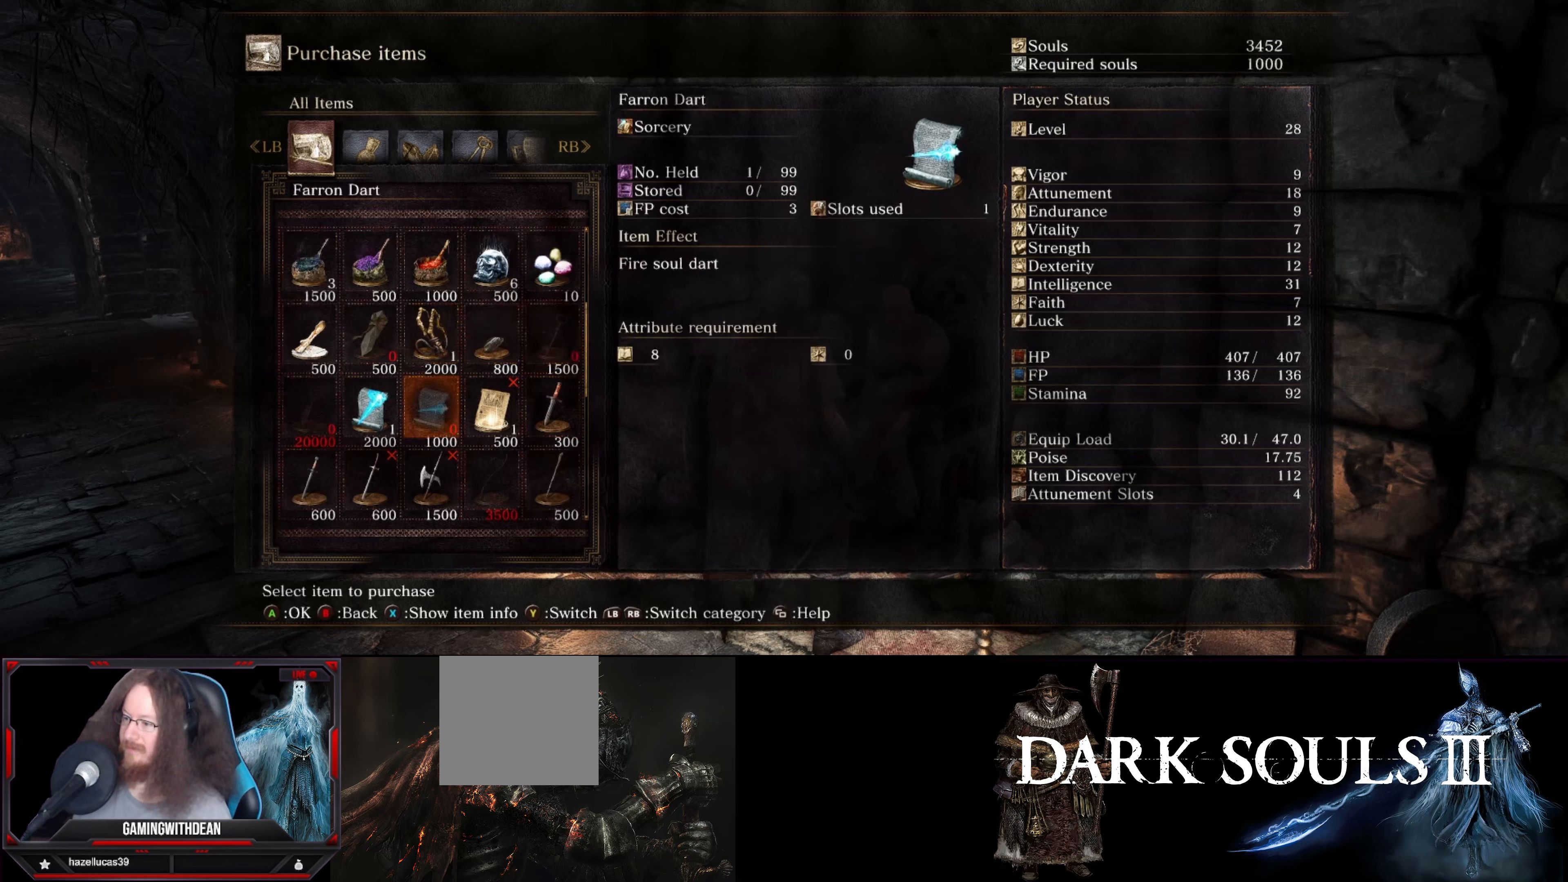
{"buttons": ["DPAD_RIGHT"], "left_stick": "center", "right_stick": "center", "events": [[184, "DPAD_RIGHT", "down"], [334, "DPAD_RIGHT", "up"], [417, "DPAD_RIGHT", "down"]]}
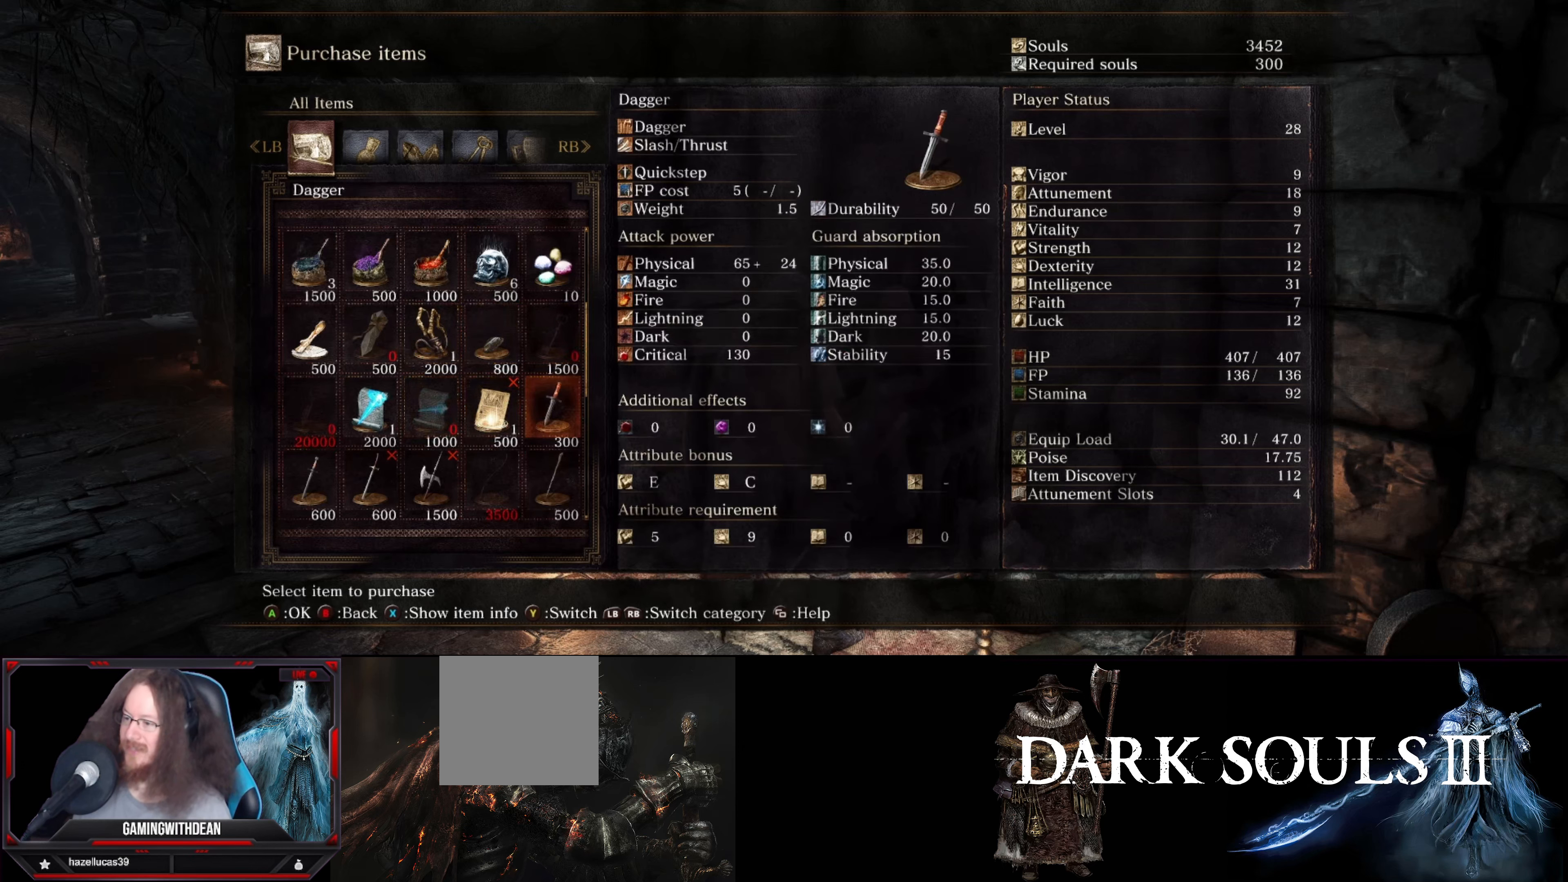
{"buttons": [], "left_stick": "center", "right_stick": "center", "events": [[34, "DPAD_RIGHT", "up"]]}
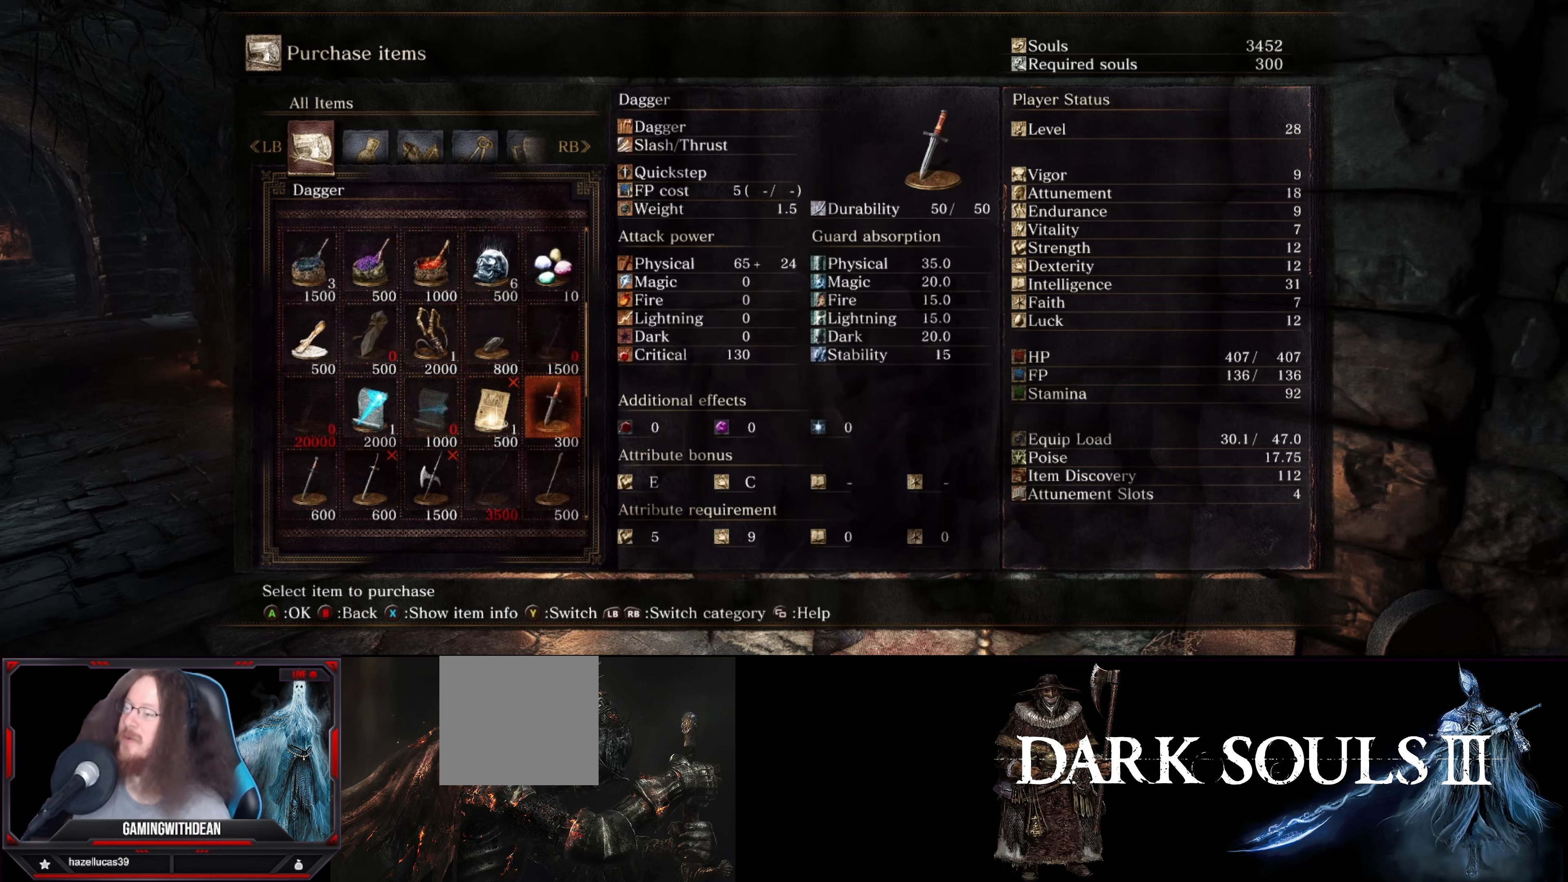
{"buttons": [], "left_stick": "center", "right_stick": "center", "events": []}
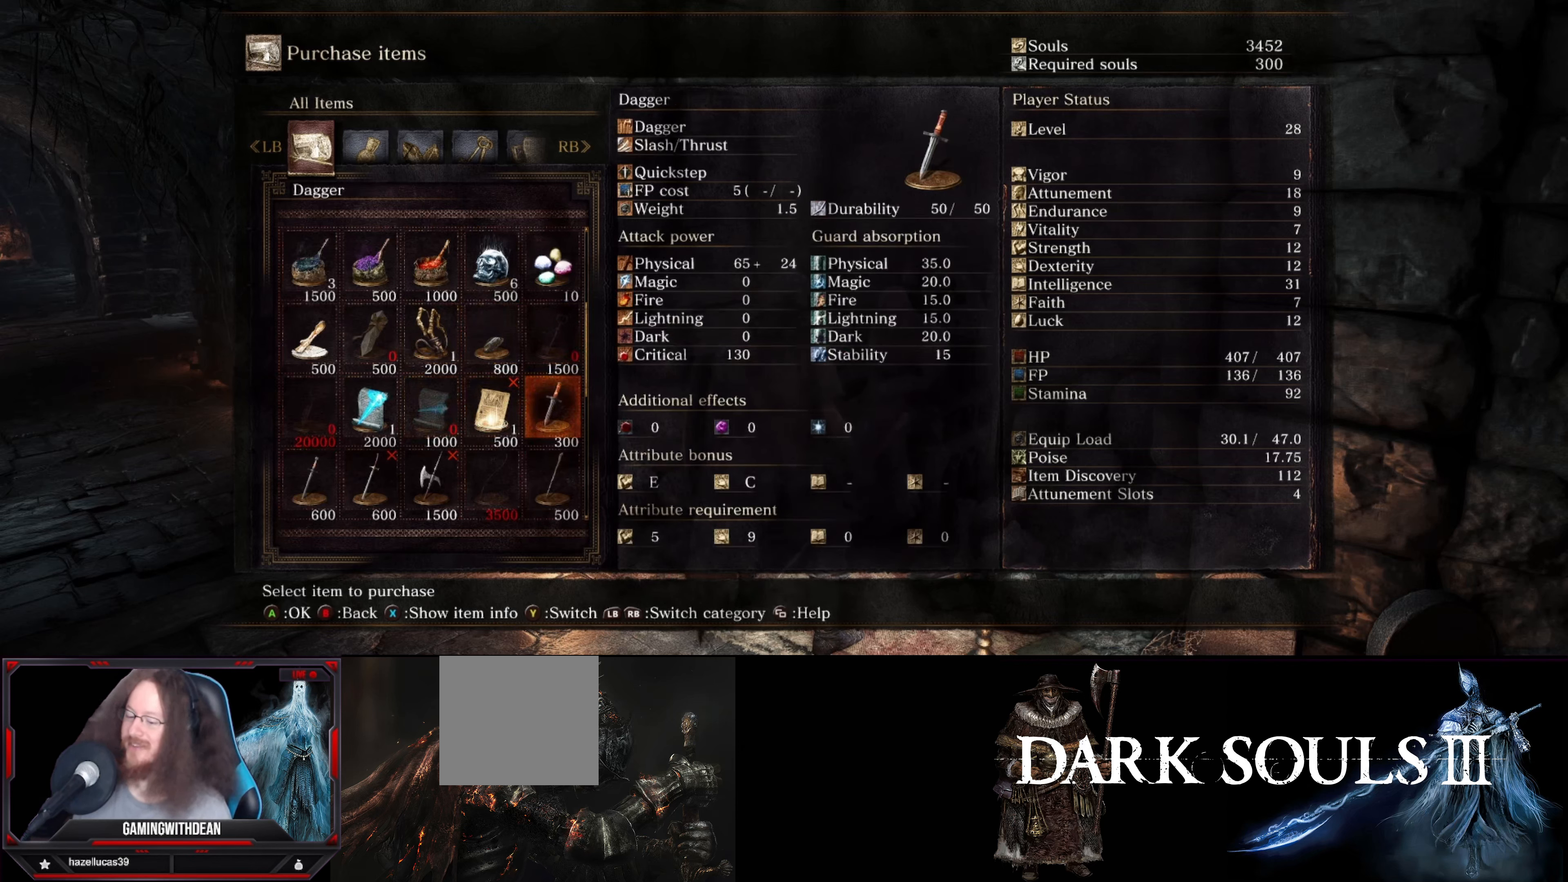
{"buttons": [], "left_stick": "center", "right_stick": "center", "events": [[350, "DPAD_RIGHT", "down"], [484, "DPAD_RIGHT", "up"]]}
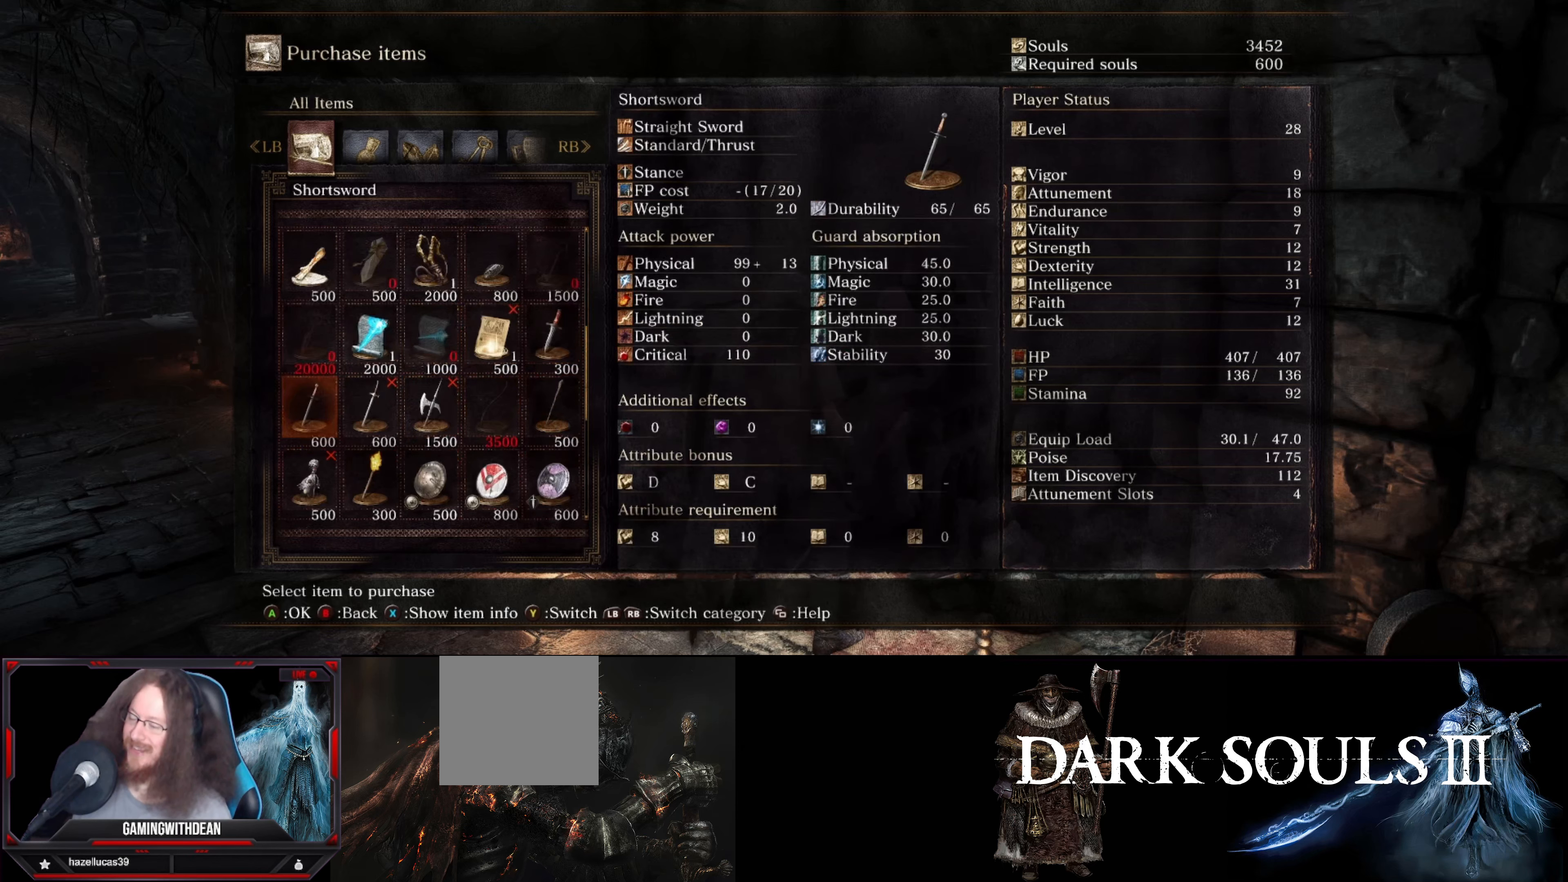
{"buttons": [], "left_stick": "center", "right_stick": "center", "events": []}
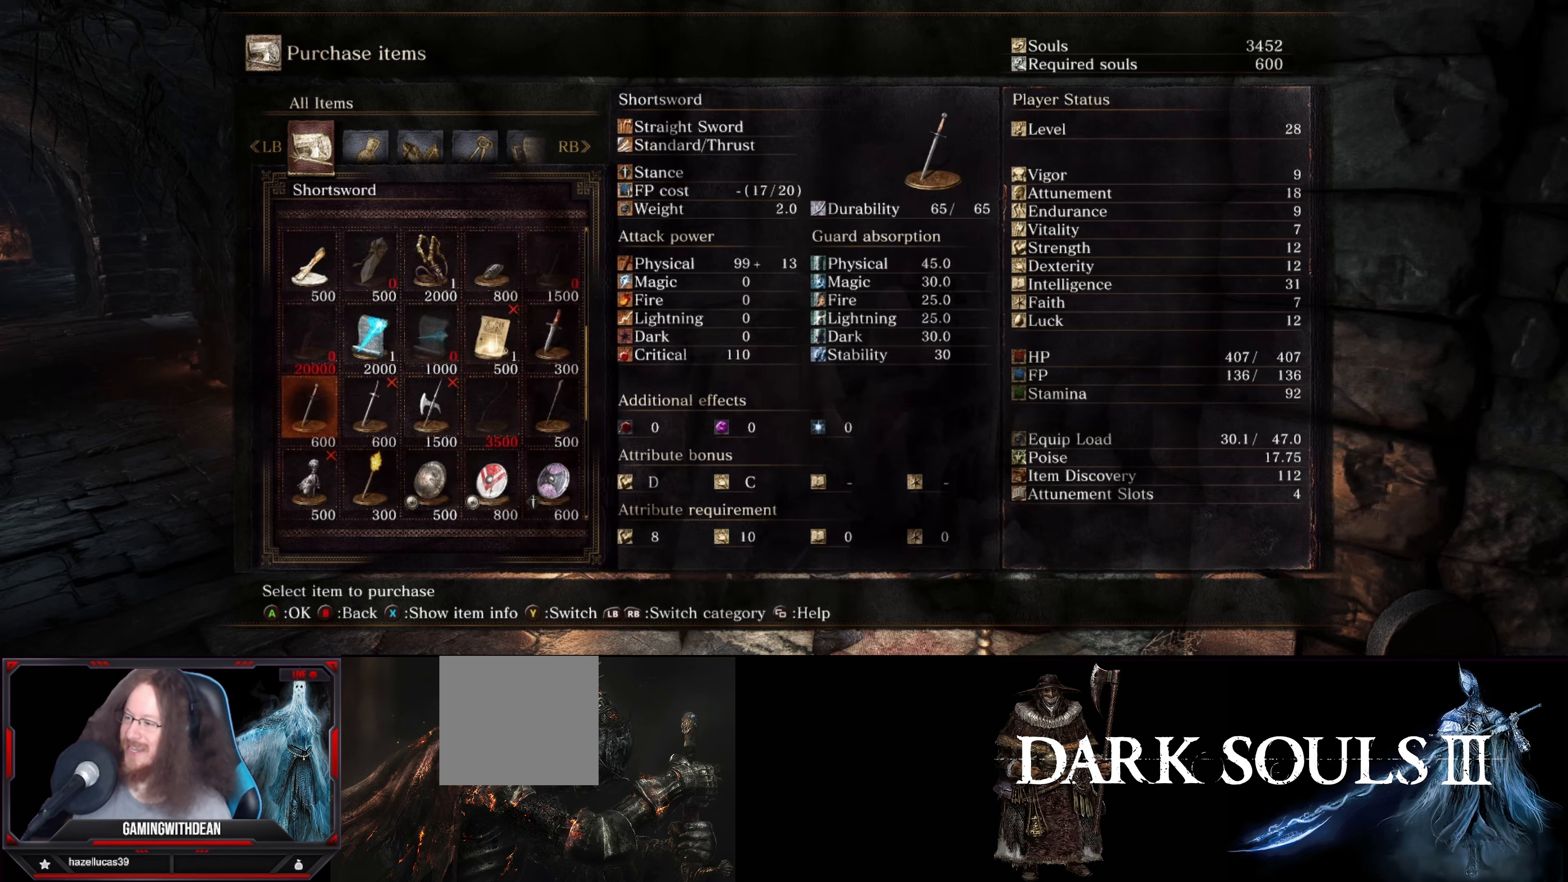
{"buttons": [], "left_stick": "center", "right_stick": "center", "events": [[334, "DPAD_RIGHT", "down"], [500, "DPAD_RIGHT", "up"]]}
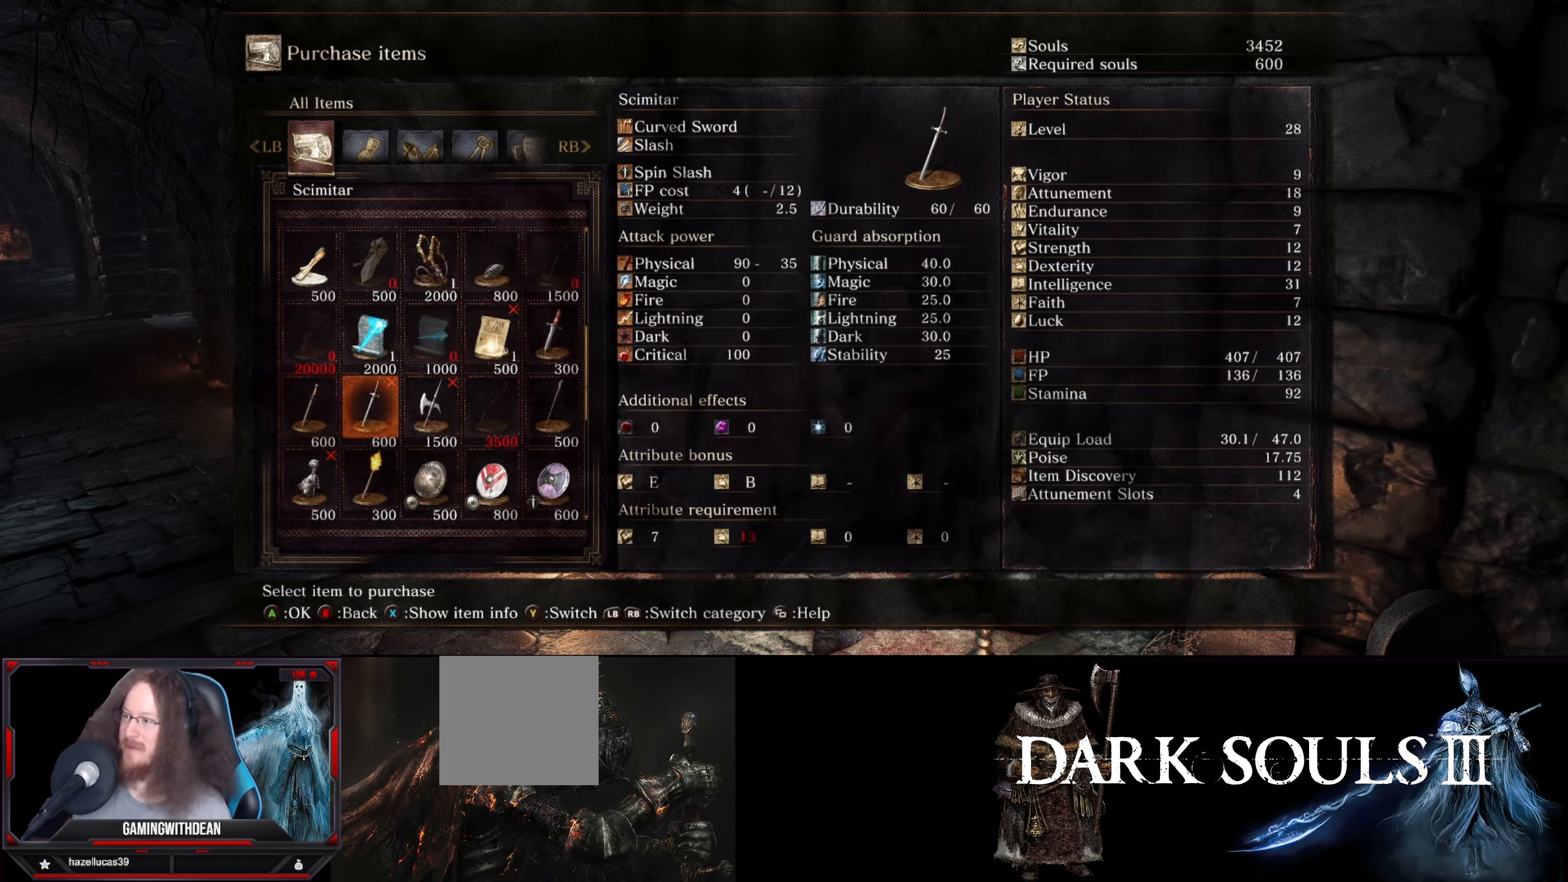
{"buttons": [], "left_stick": "center", "right_stick": "center", "events": [[217, "DPAD_RIGHT", "down"], [384, "DPAD_RIGHT", "up"]]}
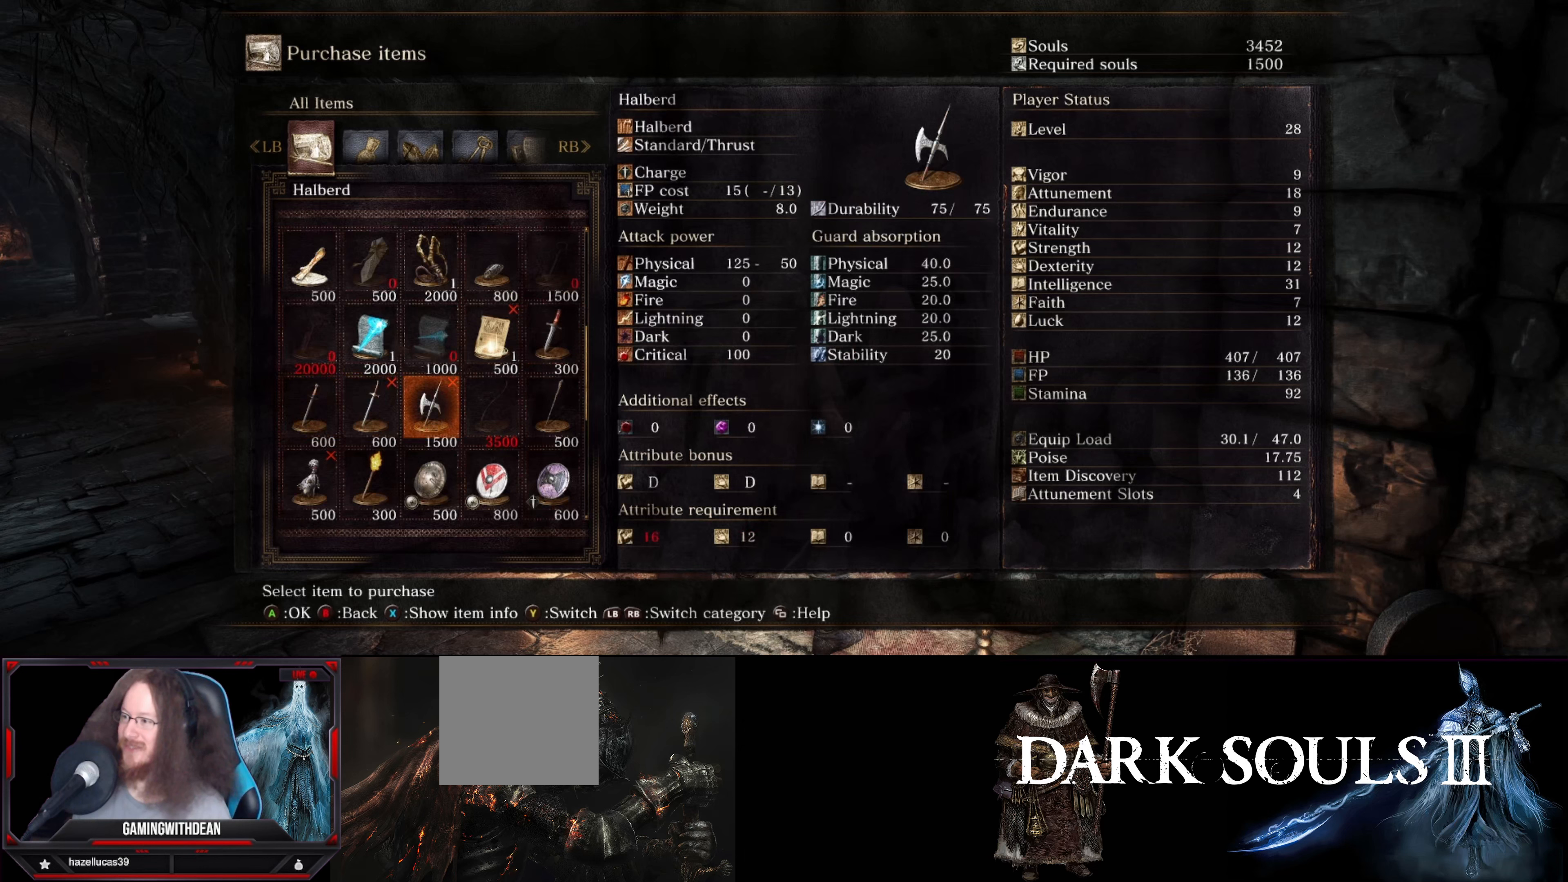
{"buttons": [], "left_stick": "center", "right_stick": "center", "events": []}
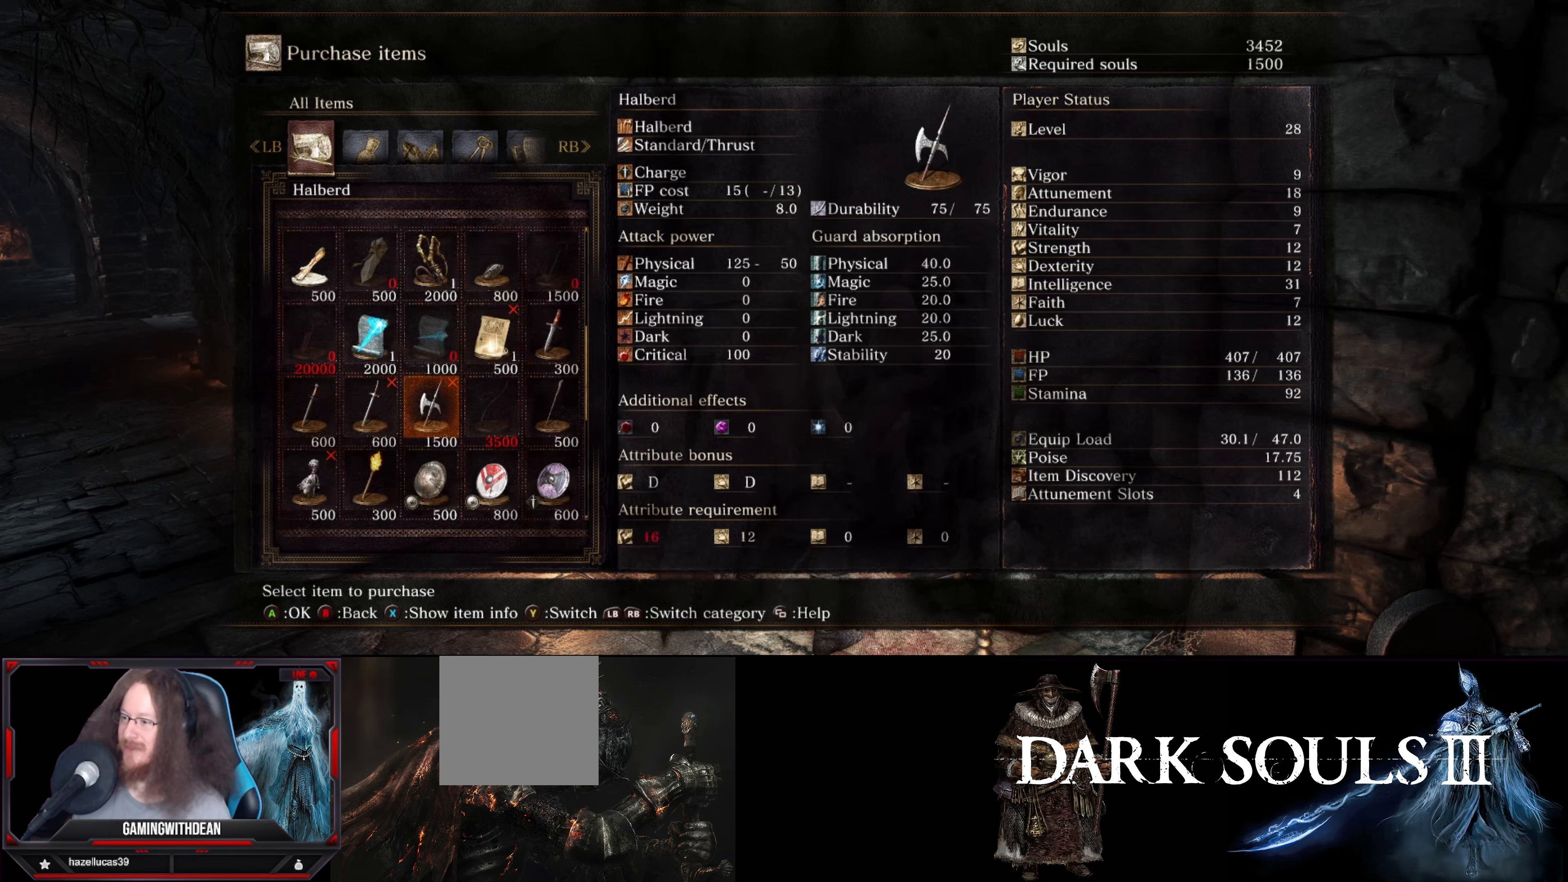
{"buttons": ["DPAD_RIGHT"], "left_stick": "center", "right_stick": "center", "events": [[50, "DPAD_RIGHT", "down"], [200, "DPAD_RIGHT", "up"], [500, "DPAD_RIGHT", "down"]]}
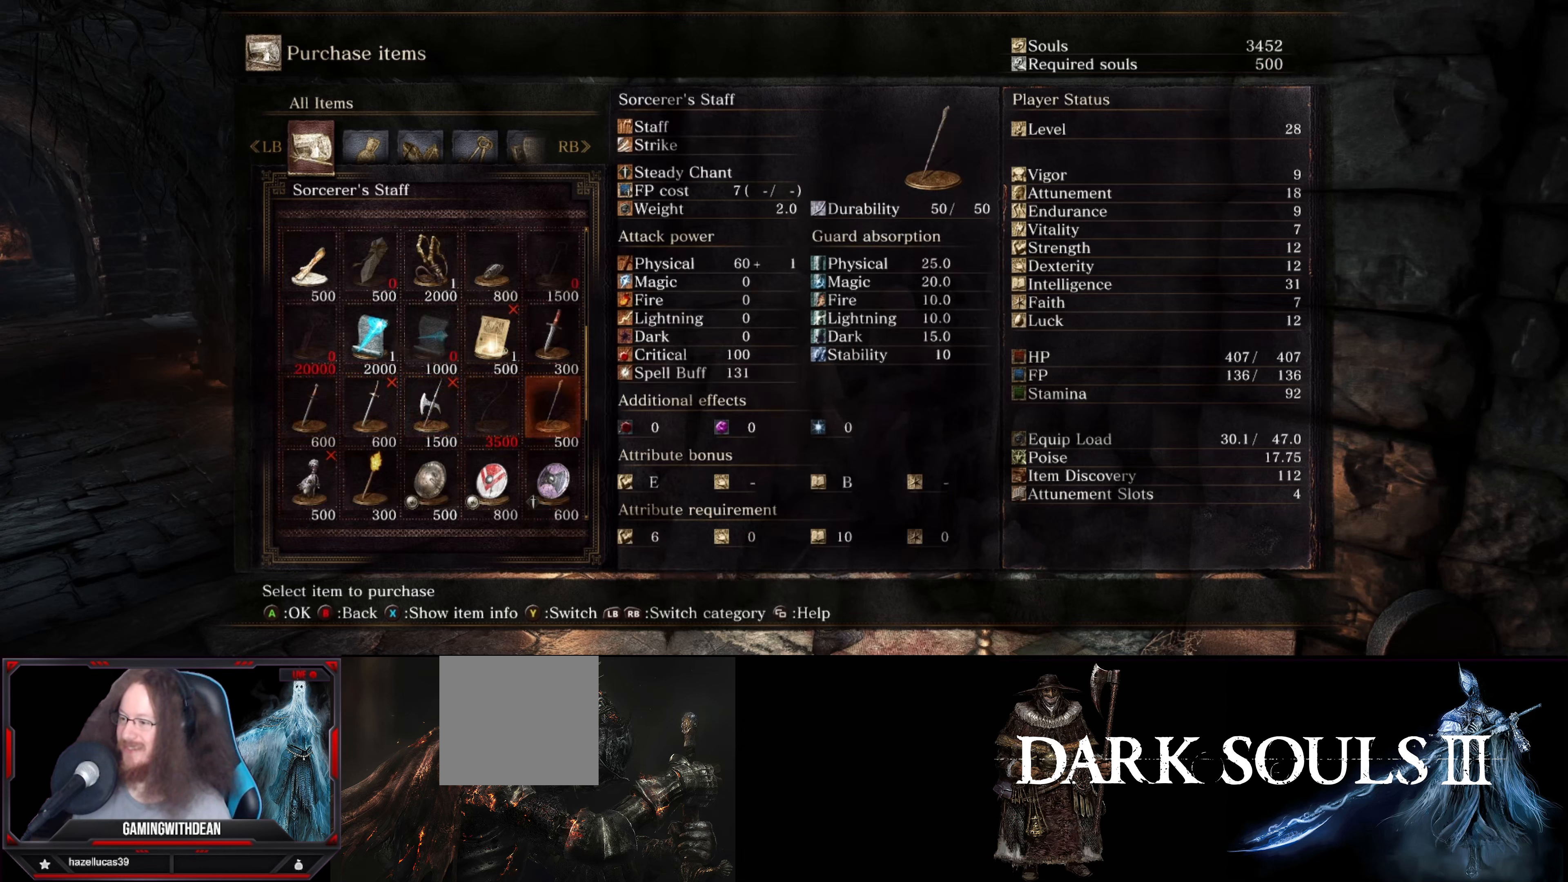
{"buttons": [], "left_stick": "center", "right_stick": "center", "events": [[133, "DPAD_RIGHT", "up"]]}